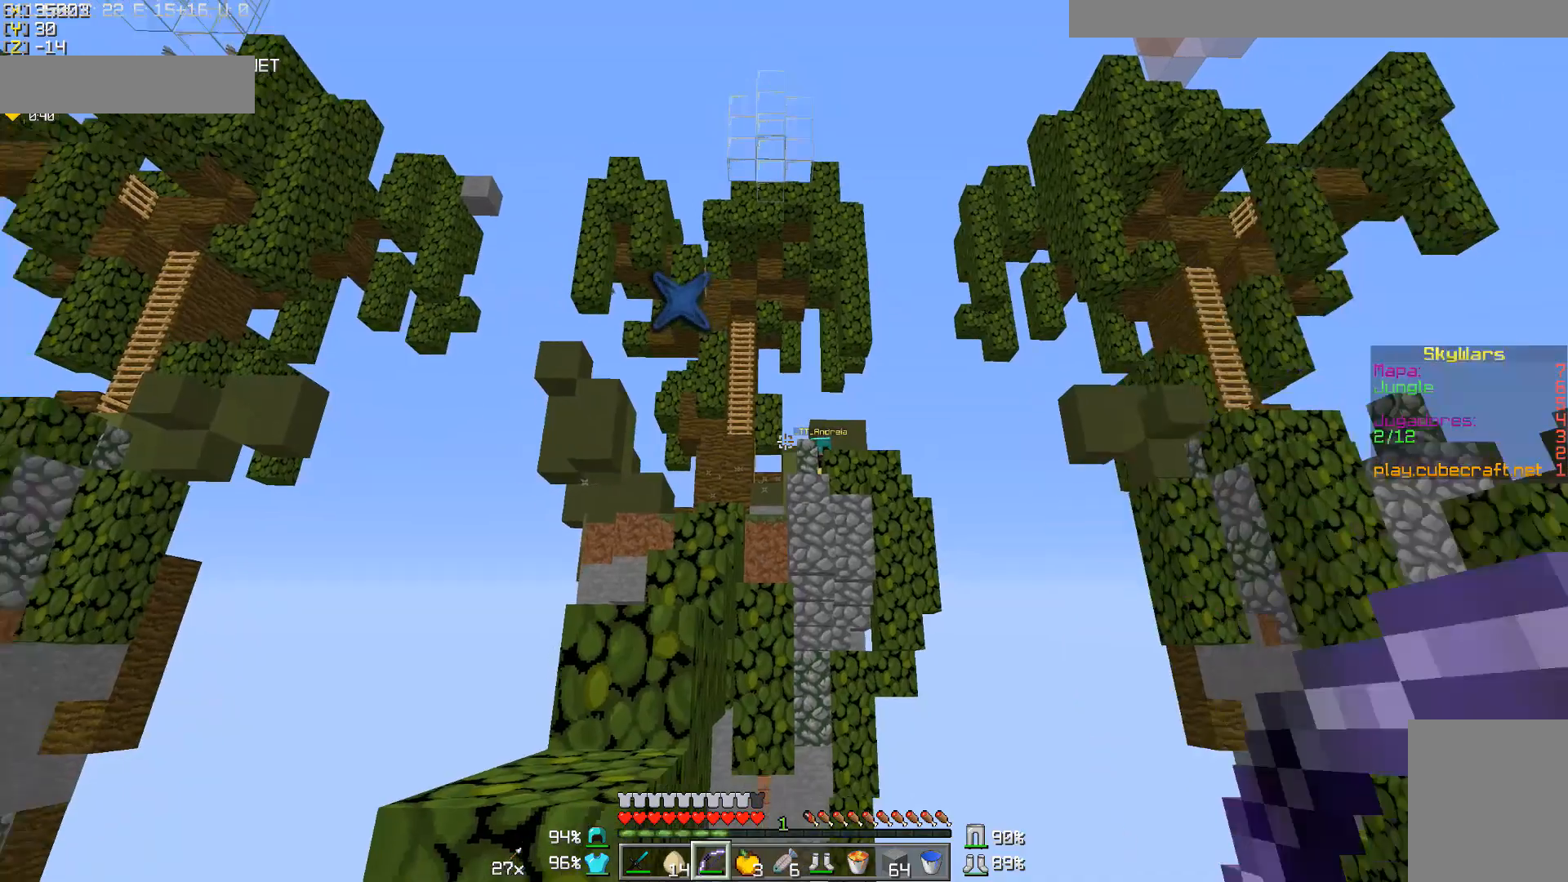
Gameplay with keyboard and mouse; each line is a JSON object with the keys and mouse buttons held at the frame after it. "events" lists presses ("down") and releases ("up") of "a", "d", "s", "w", "mouse_left" and "mouse_right" between this image and that frame as [ms after this image, input, new state], when the widget could be followed in between. "mouse_left", "mouse_right" = the "left", "right" buttons of the "mouse" list. No other keys are recorded. Fast repeated clicks can show as one long hold. Mouse movement is not recorded.
{"keys": [], "mouse": ["right"], "events": [[83, "mouse_right", "down"], [133, "s", "up"]]}
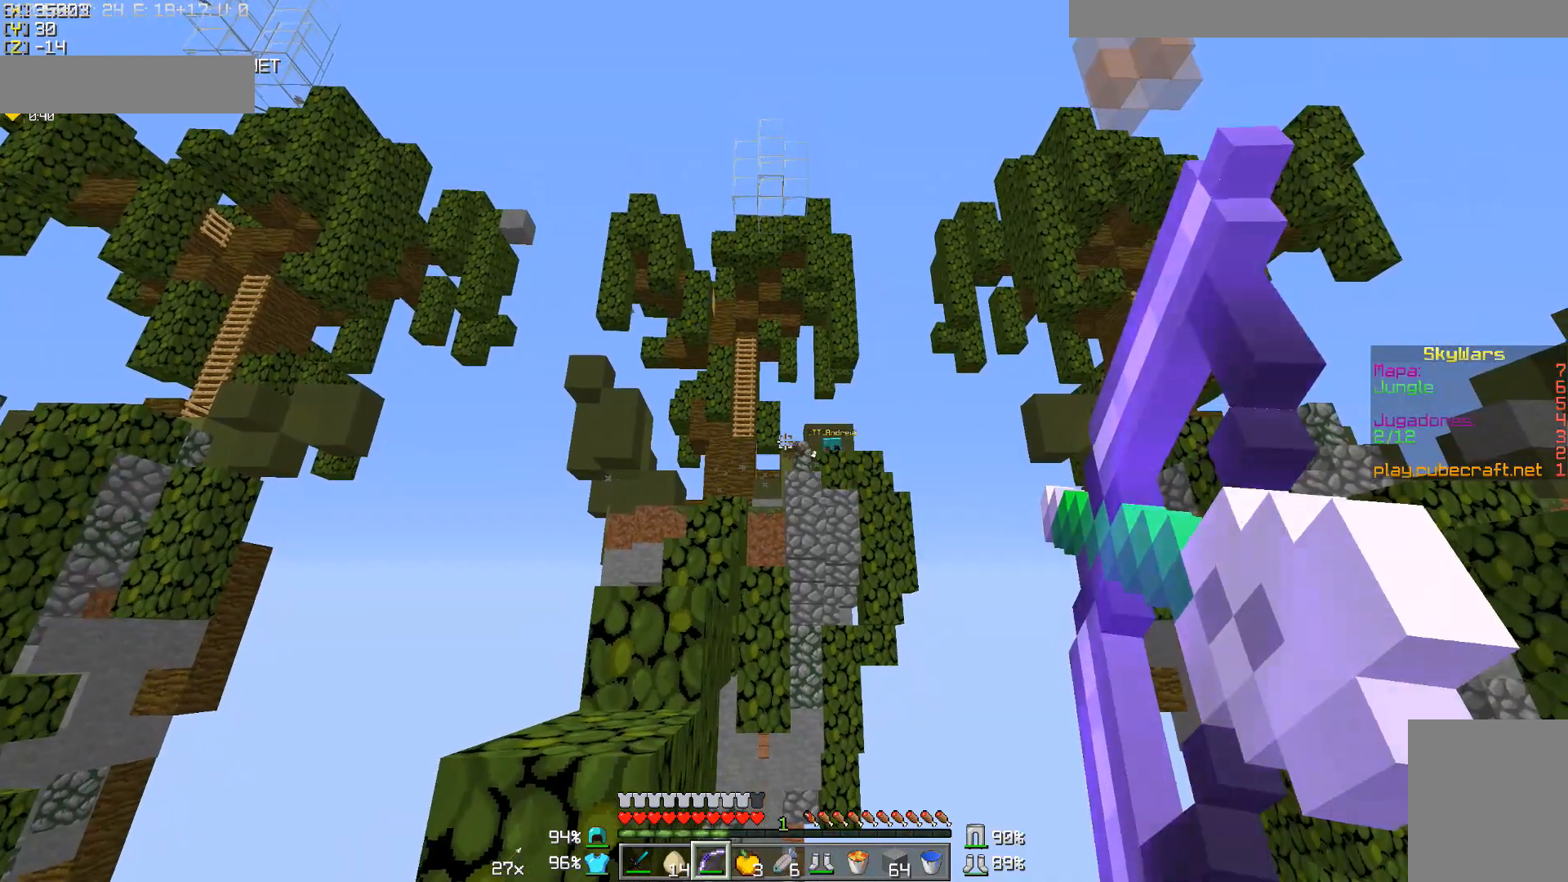
{"keys": ["w"], "mouse": ["right"], "events": [[83, "w", "down"]]}
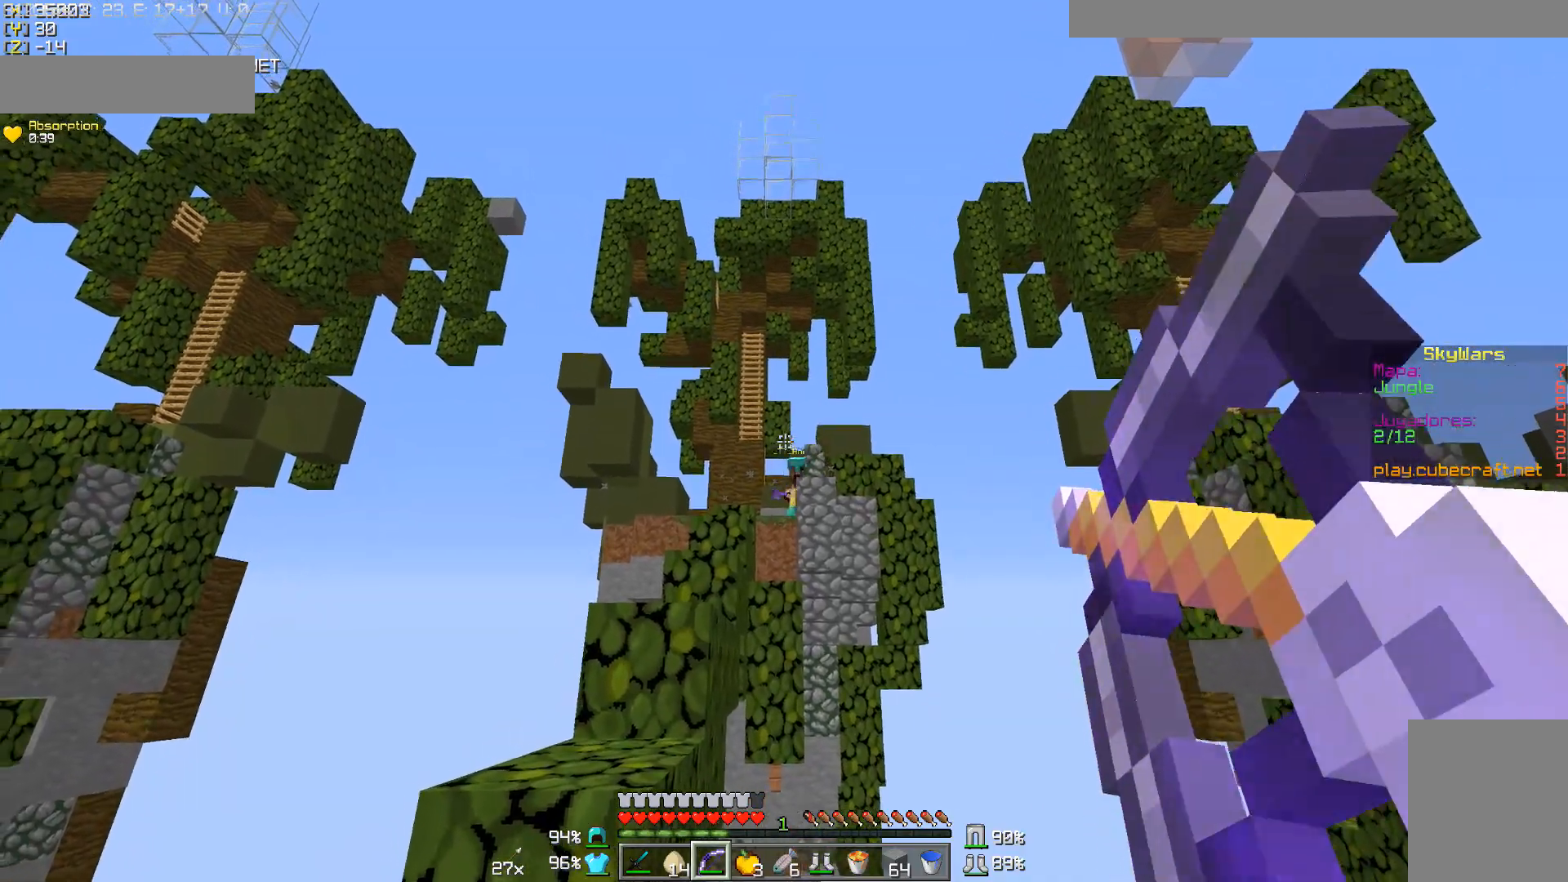
{"keys": ["w"], "mouse": ["right"], "events": [[183, "mouse_right", "up"], [267, "mouse_right", "down"]]}
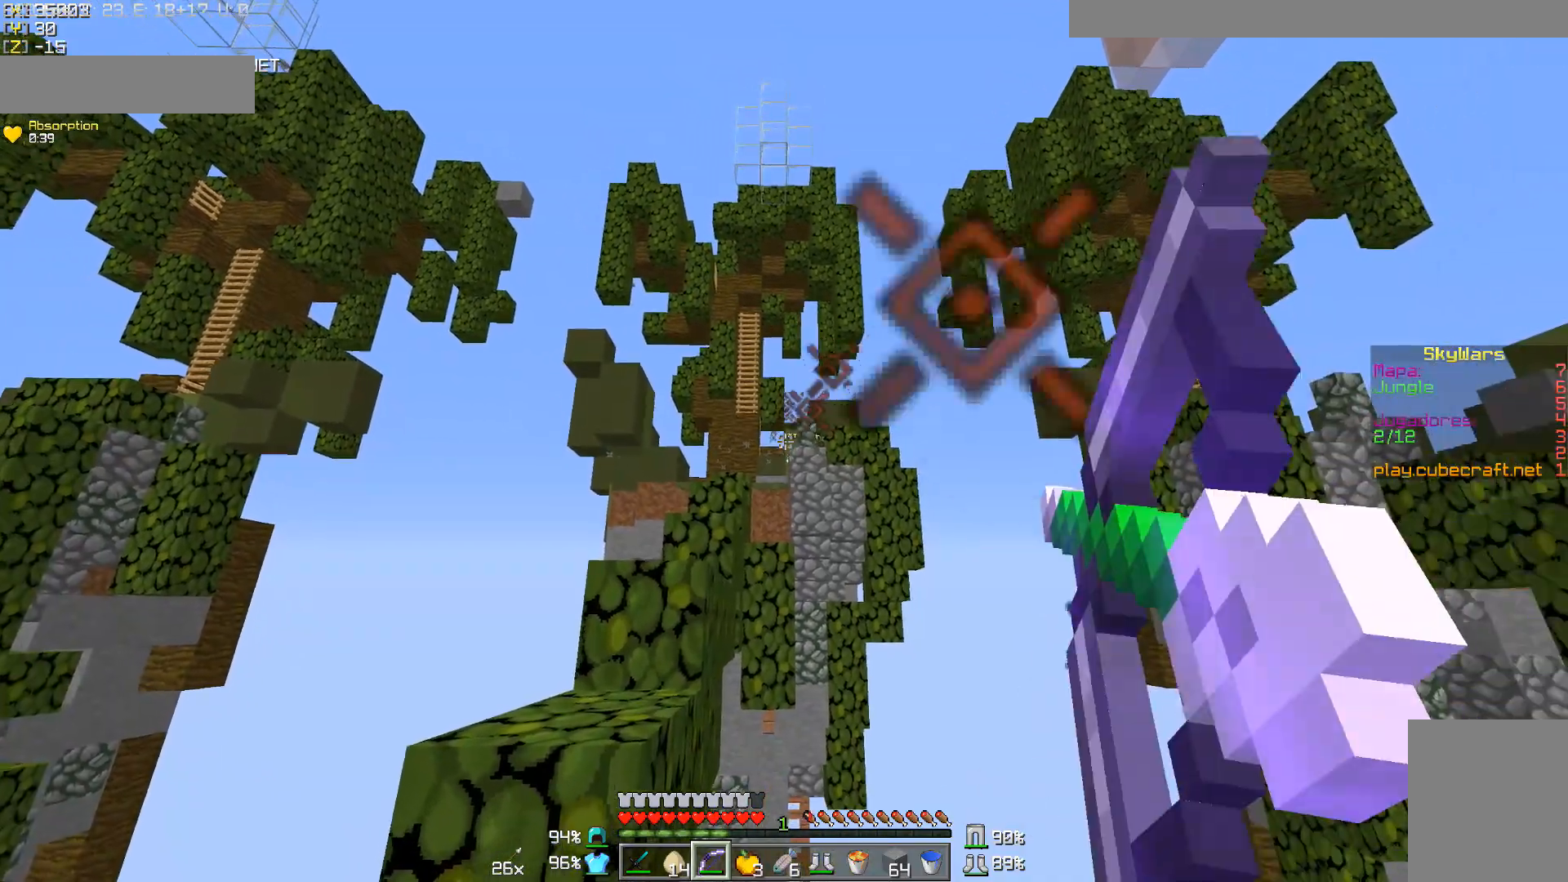
{"keys": [], "mouse": ["right"], "events": [[217, "d", "down"], [283, "w", "up"], [383, "d", "up"]]}
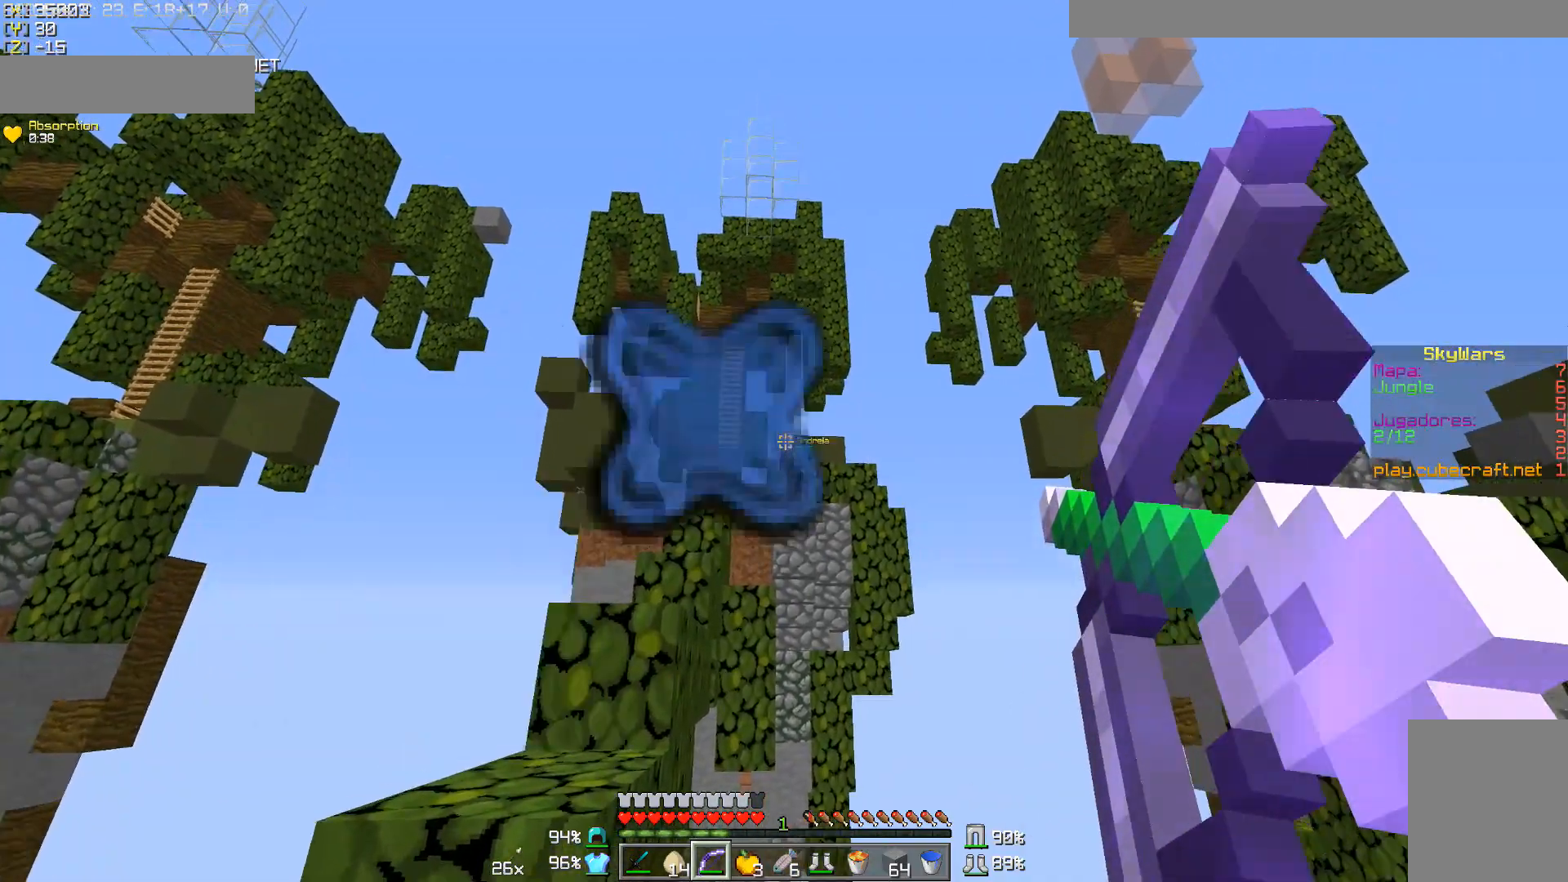
{"keys": ["s"], "mouse": ["right"], "events": [[50, "s", "down"], [317, "mouse_right", "up"], [433, "mouse_right", "down"]]}
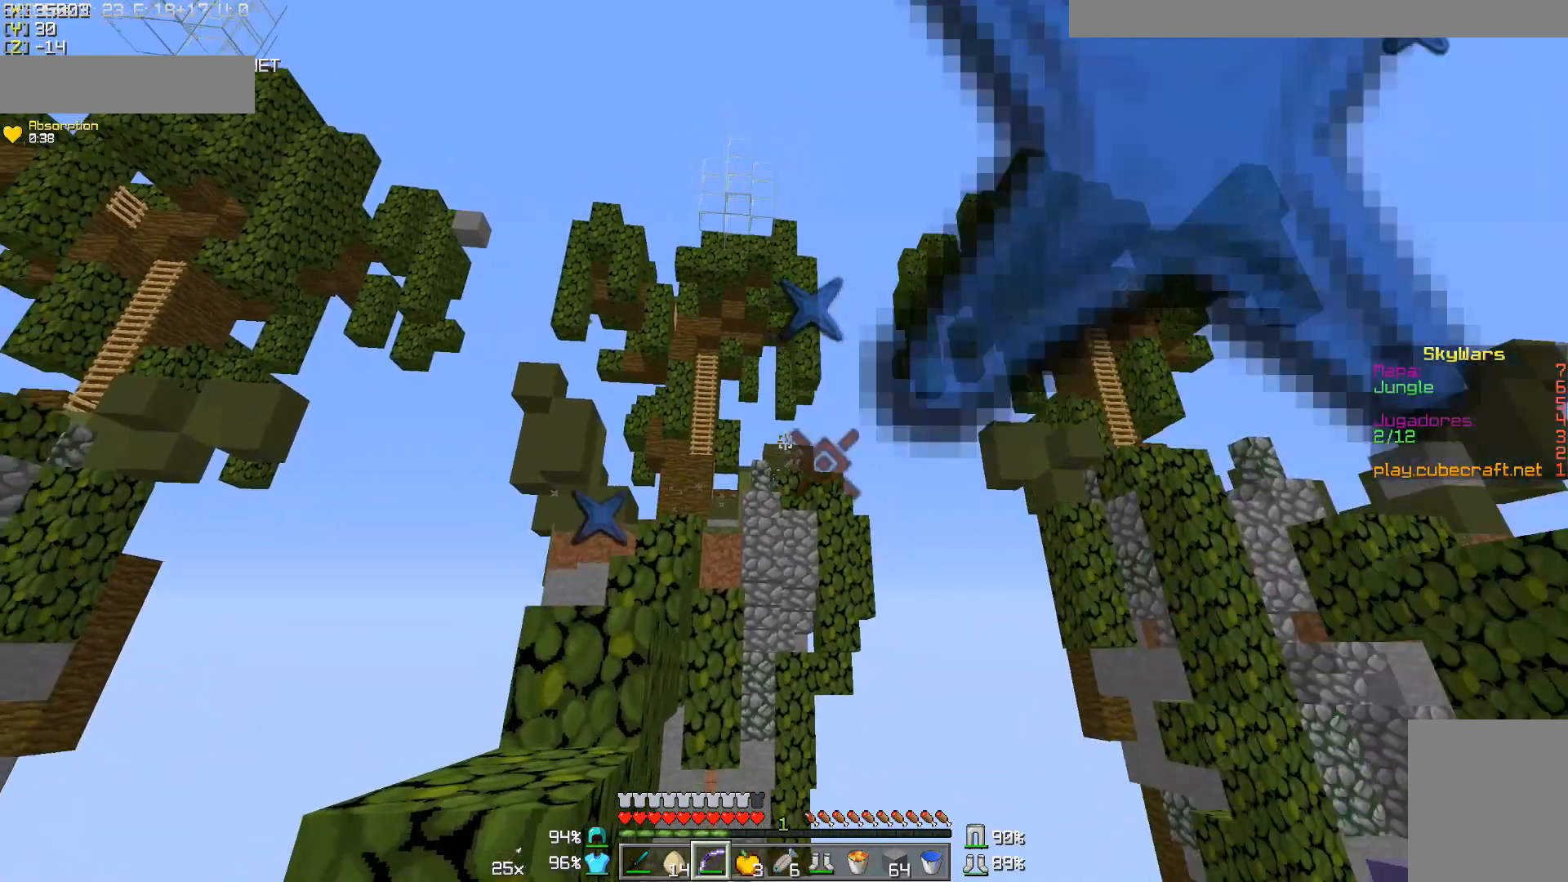
{"keys": ["d", "s"], "mouse": ["right"], "events": [[433, "d", "down"]]}
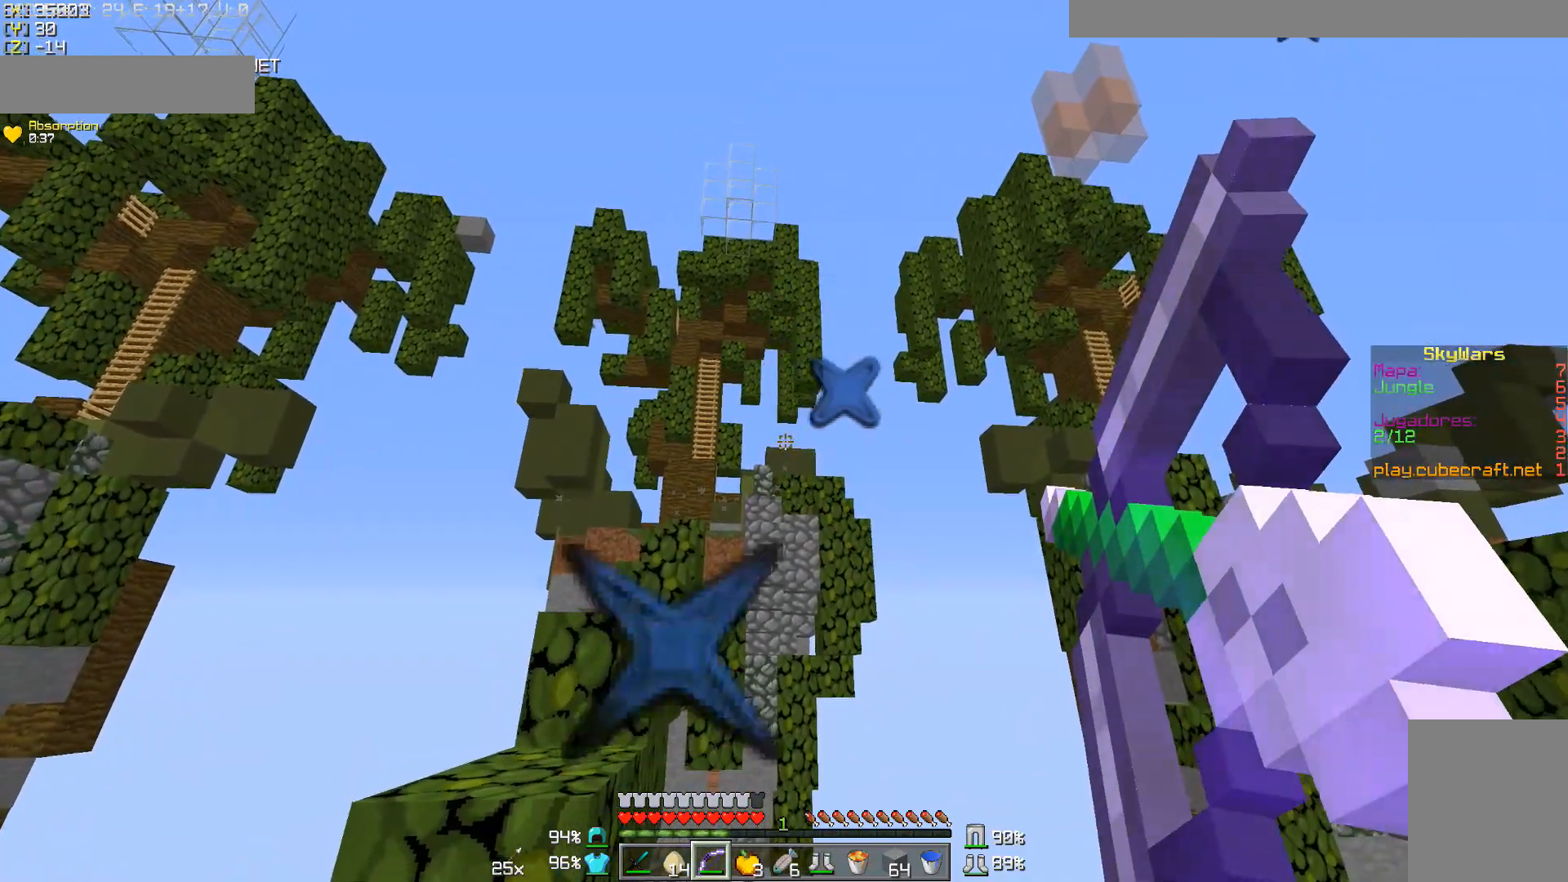
{"keys": ["a", "s"], "mouse": [], "events": [[17, "d", "up"], [217, "a", "down"], [483, "mouse_right", "up"]]}
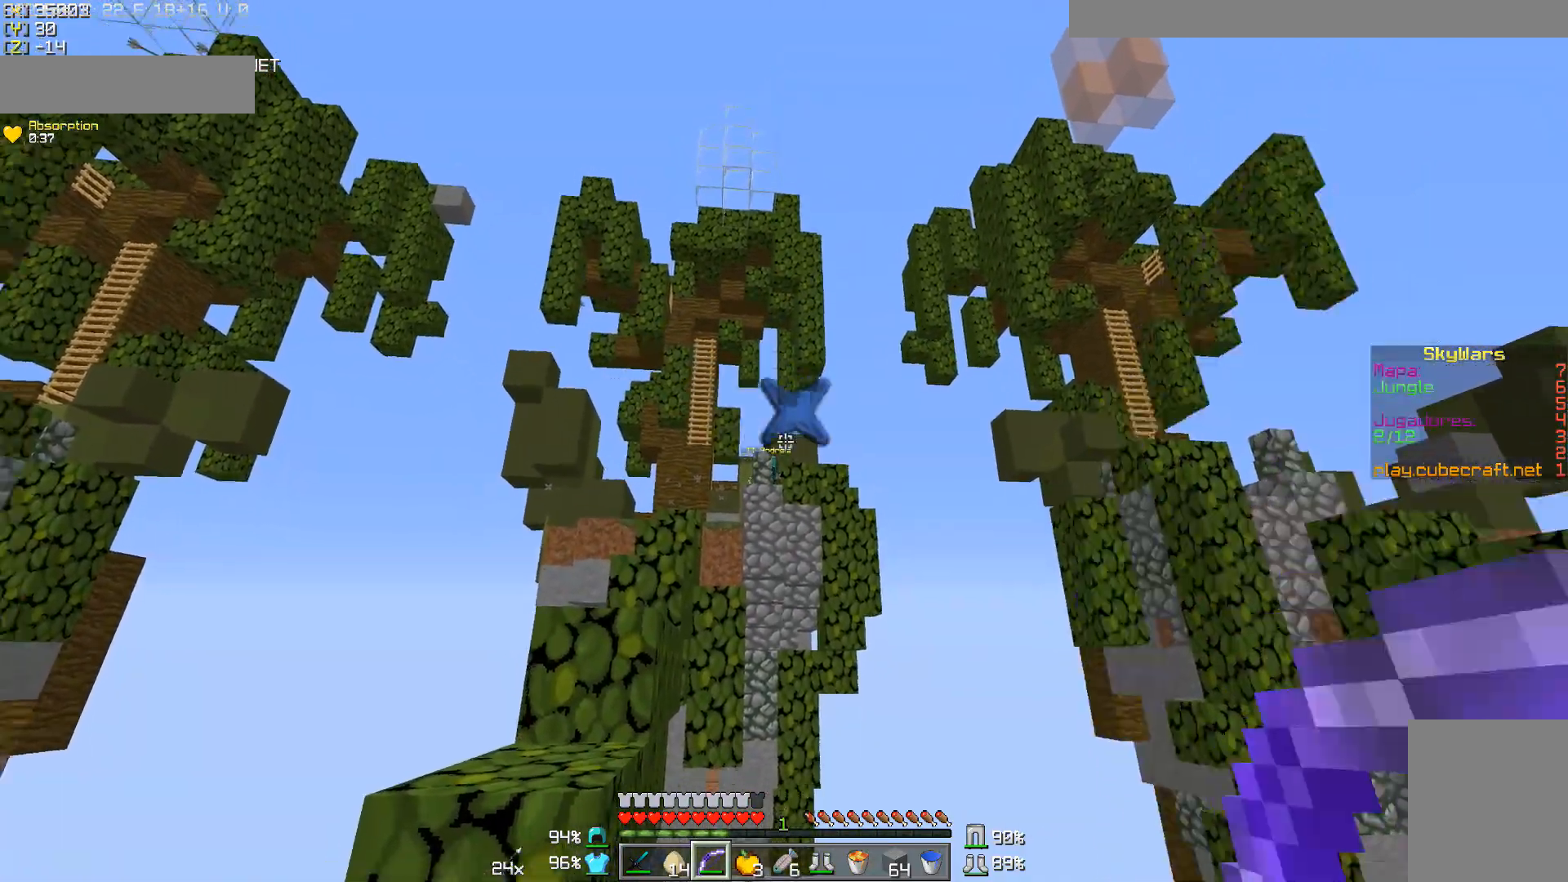
{"keys": ["d"], "mouse": ["right"], "events": [[83, "mouse_right", "down"], [417, "a", "up"], [417, "s", "up"], [483, "d", "down"]]}
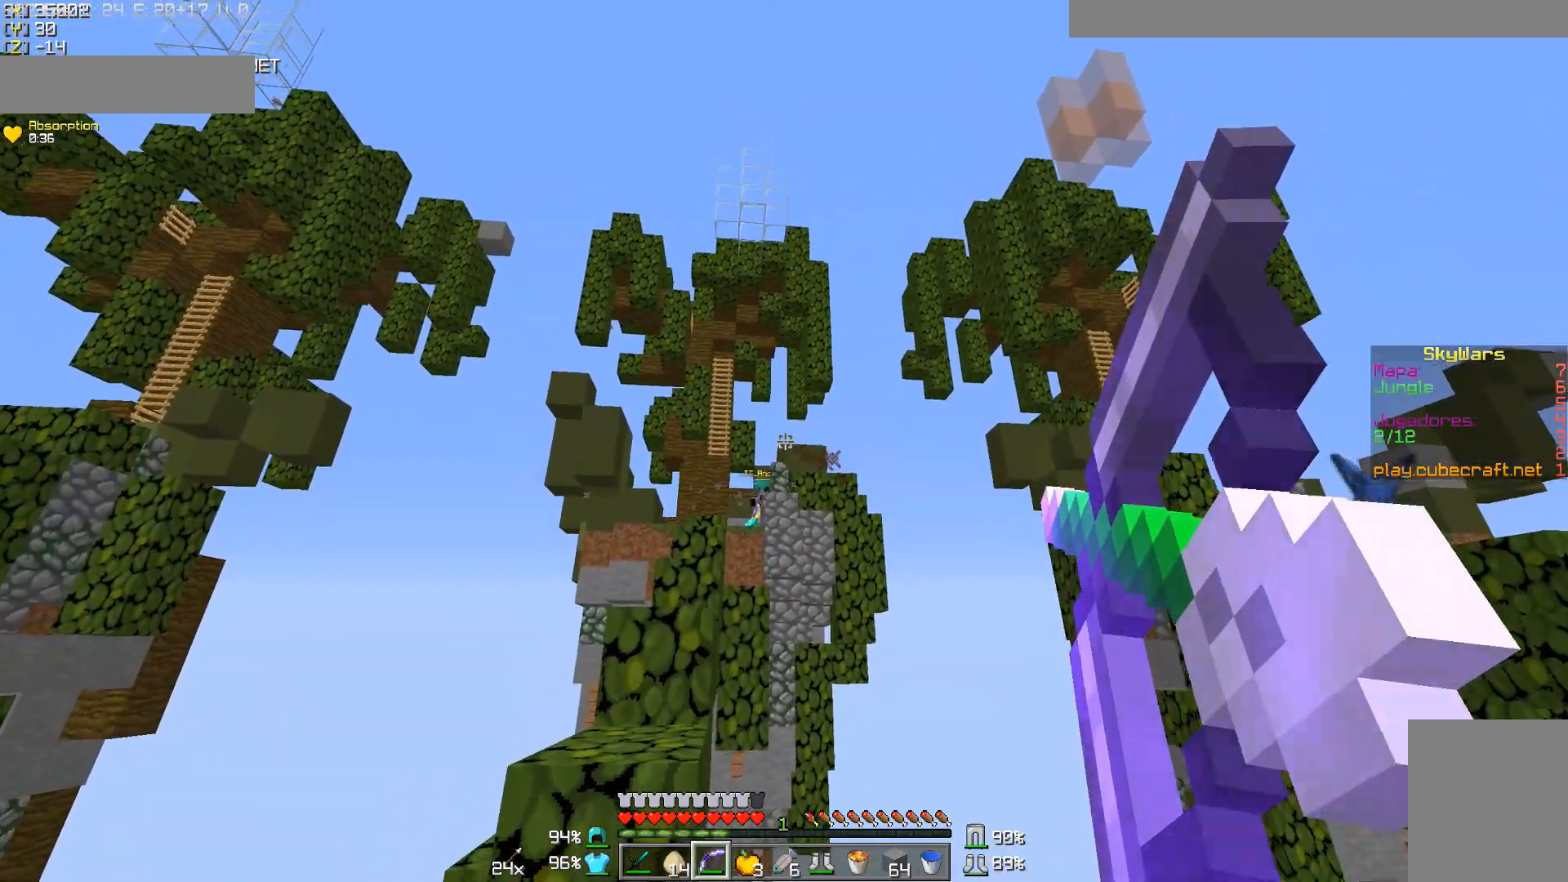
{"keys": ["d", "w"], "mouse": ["right"], "events": [[33, "w", "down"]]}
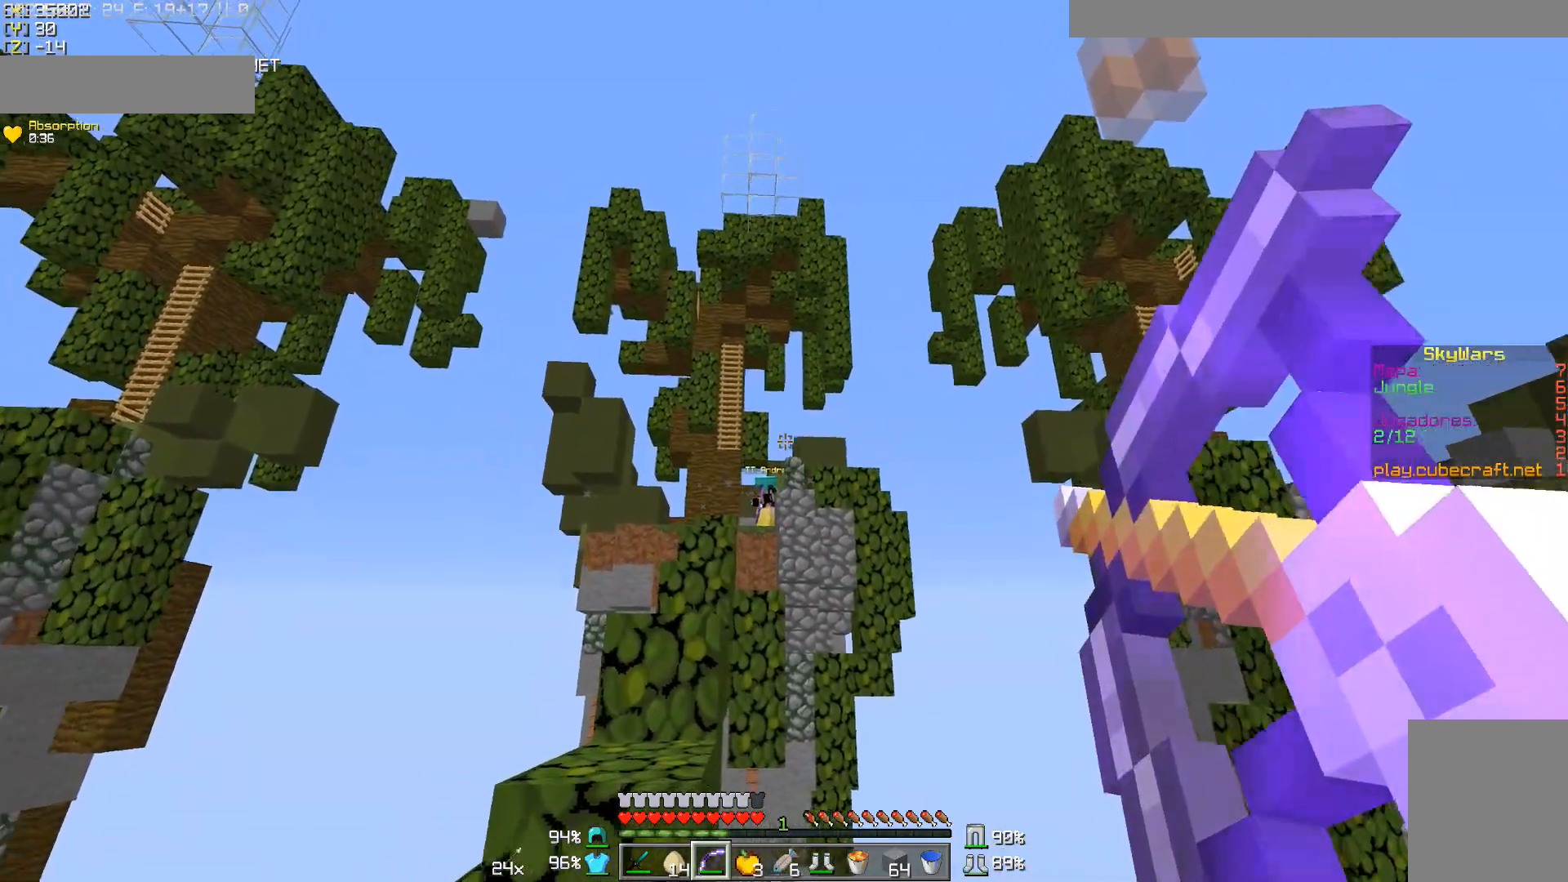
{"keys": ["d", "w"], "mouse": ["right"], "events": [[133, "mouse_right", "up"], [233, "mouse_right", "down"]]}
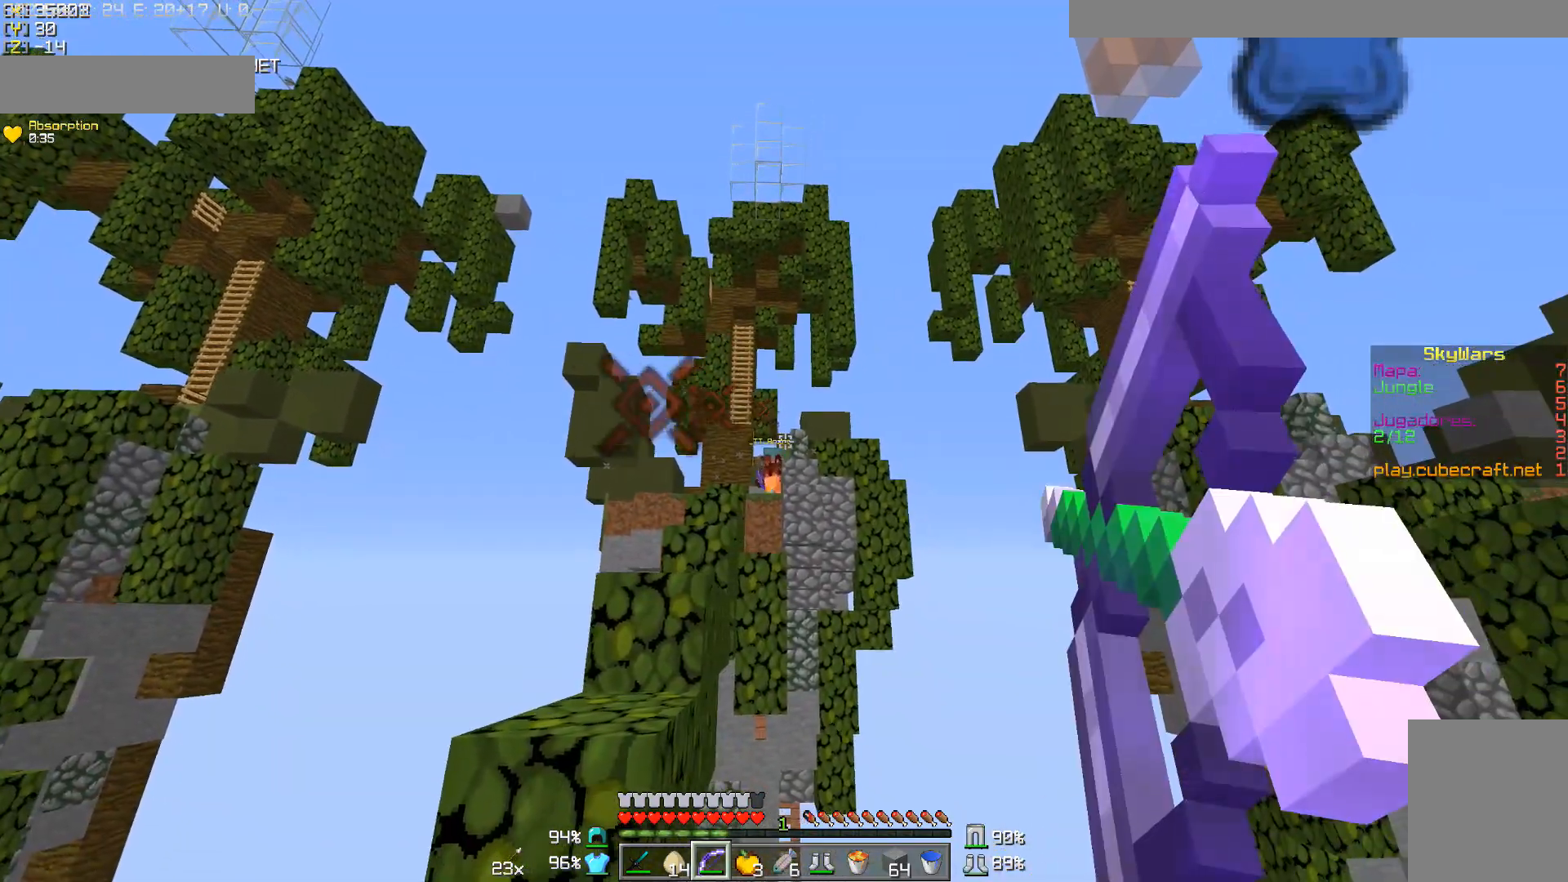
{"keys": ["w"], "mouse": ["right"], "events": [[433, "d", "up"]]}
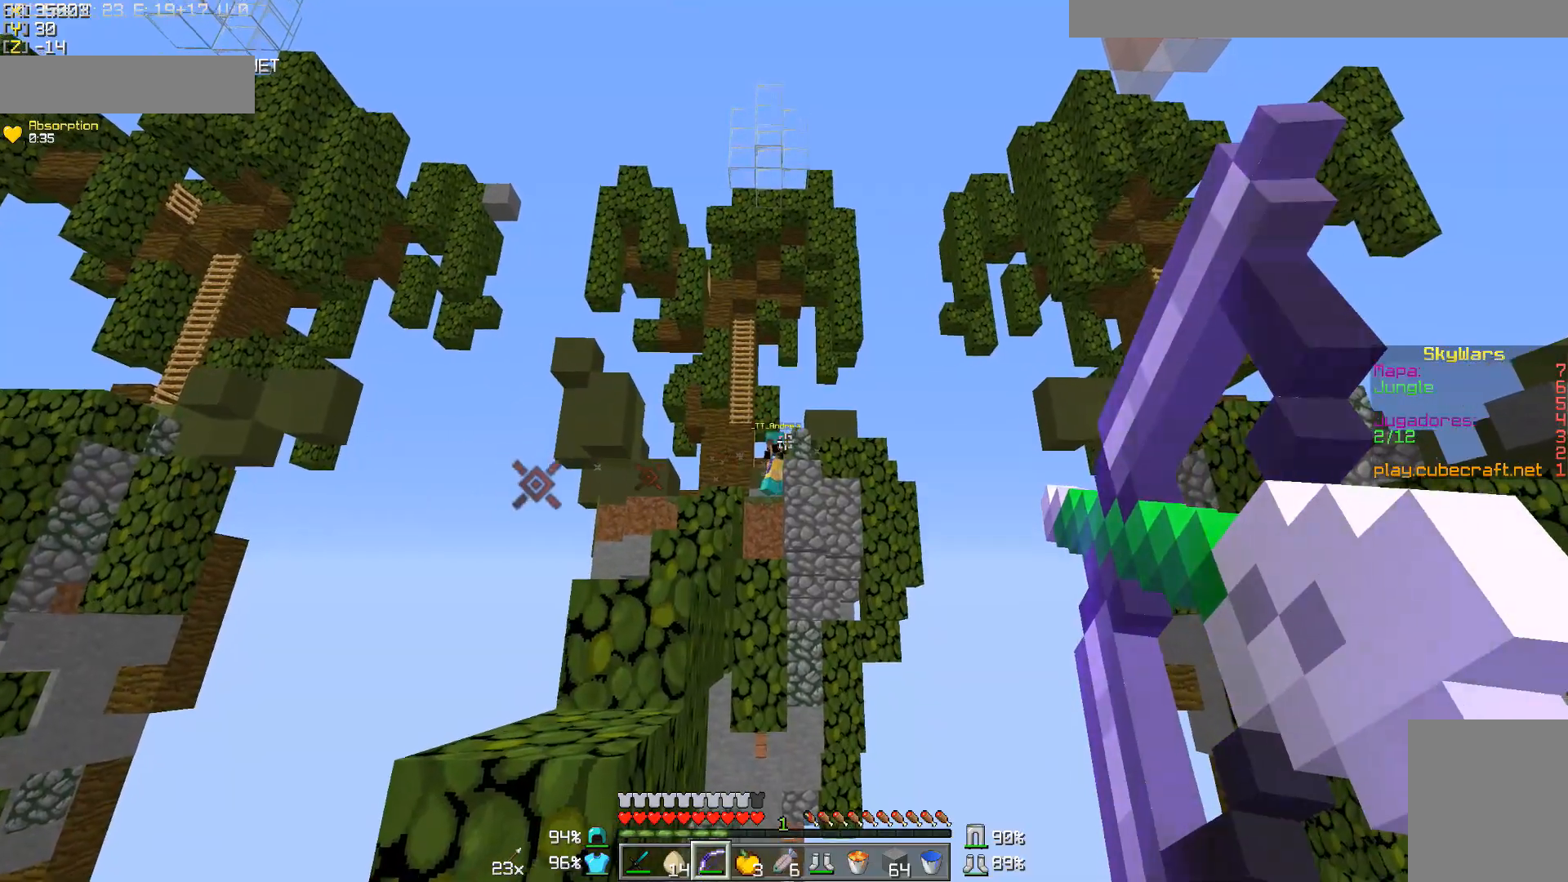
{"keys": ["w"], "mouse": ["right"], "events": [[33, "a", "down"], [233, "mouse_right", "up"], [333, "a", "up"], [333, "mouse_right", "down"]]}
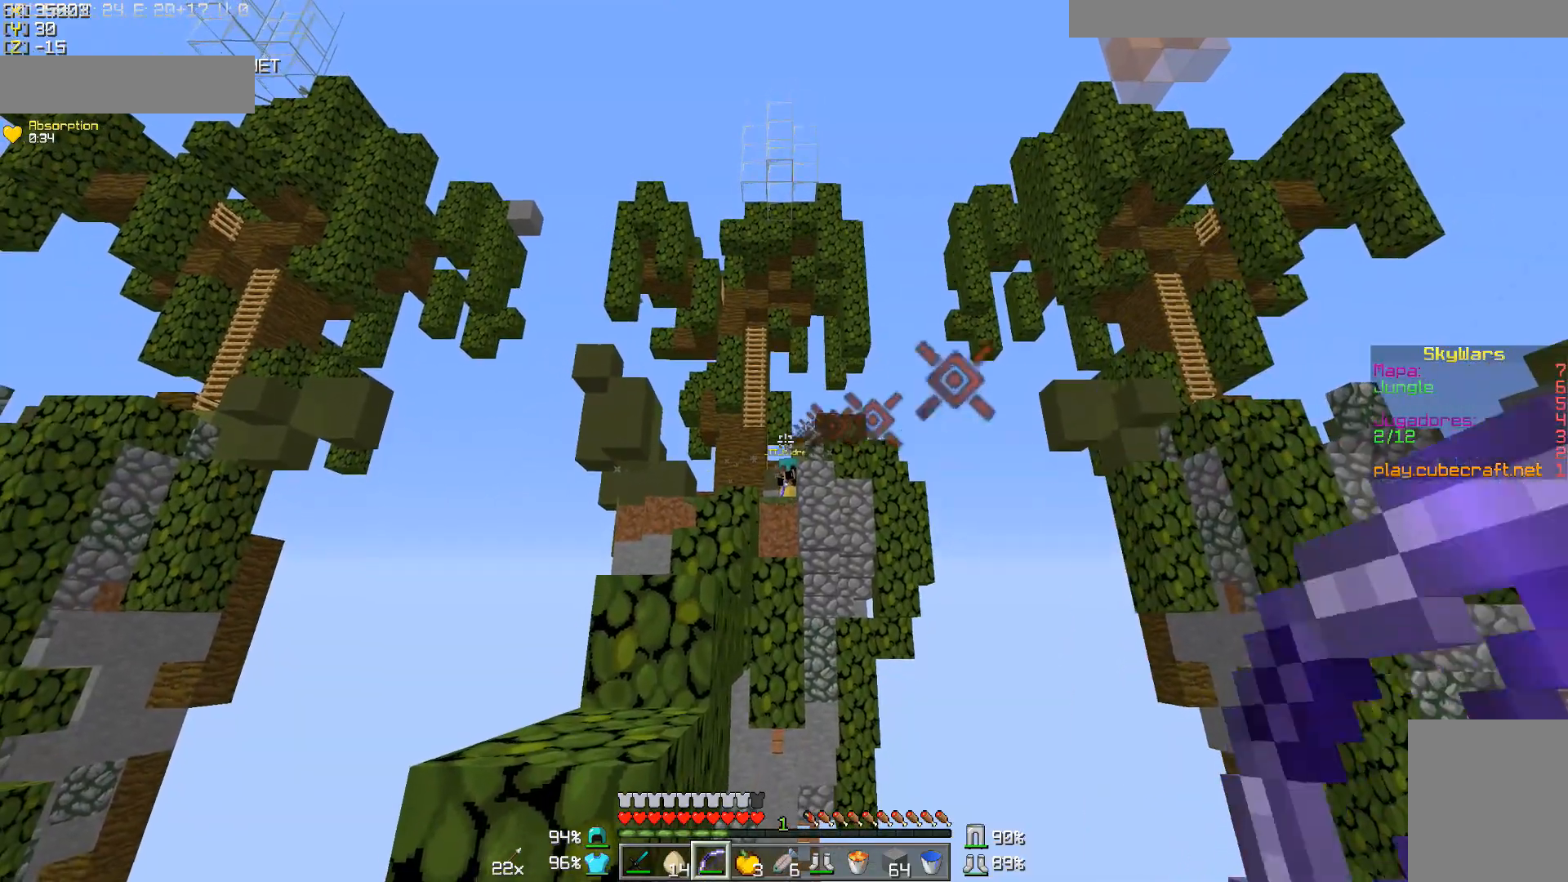
{"keys": ["a", "s"], "mouse": ["right"], "events": [[67, "w", "up"], [233, "d", "down"], [383, "a", "down"], [417, "d", "up"], [467, "s", "down"]]}
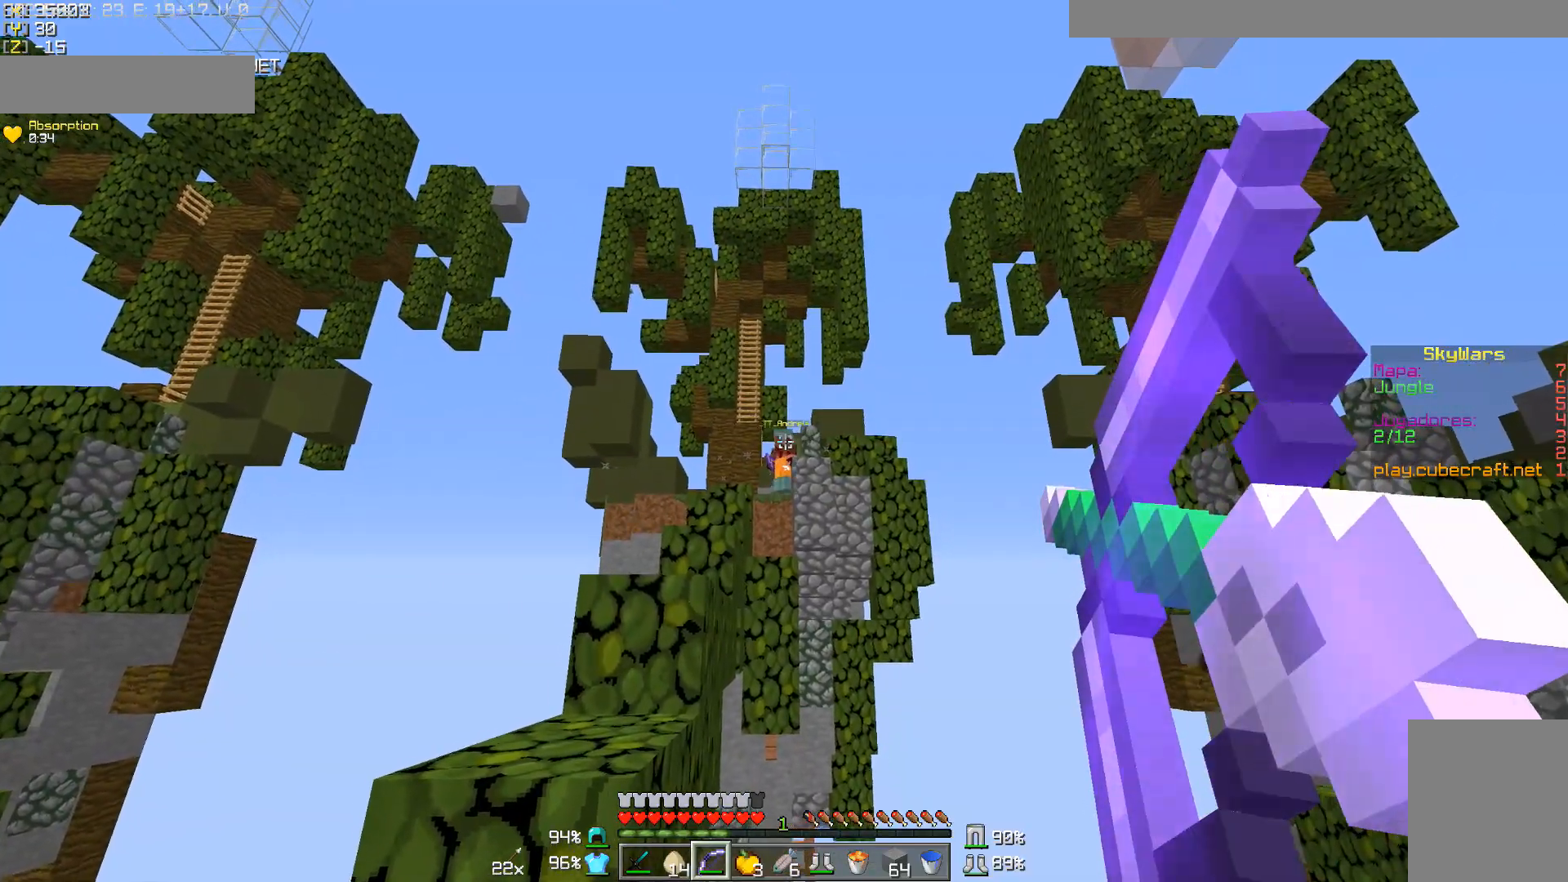
{"keys": ["s"], "mouse": ["right"], "events": [[117, "a", "up"], [267, "mouse_right", "up"], [367, "mouse_right", "down"]]}
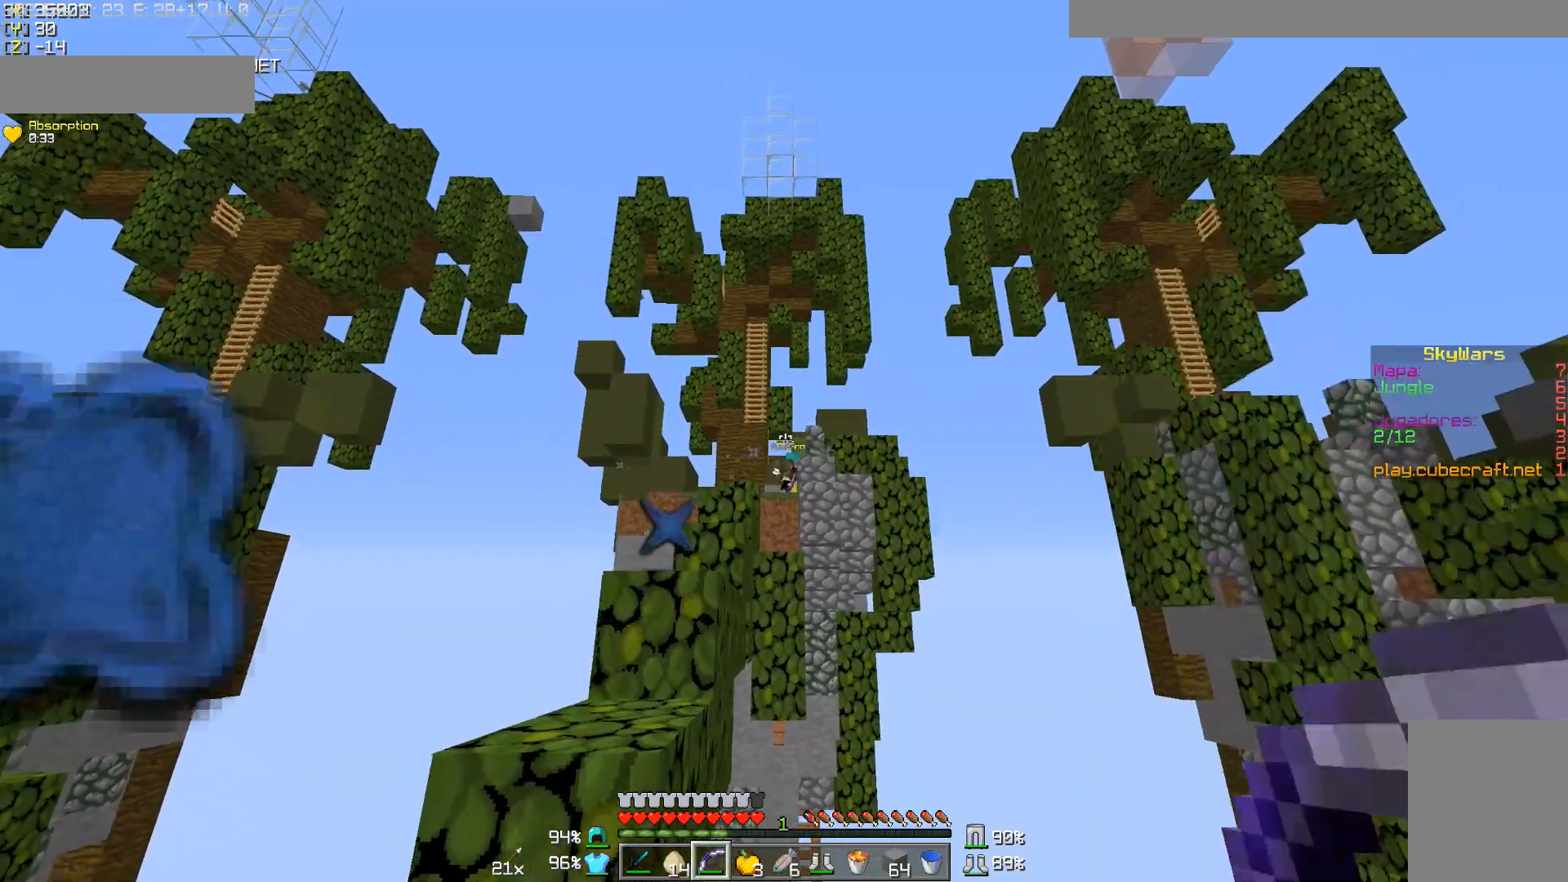
{"keys": ["d"], "mouse": ["right"], "events": [[267, "d", "down"], [367, "s", "up"]]}
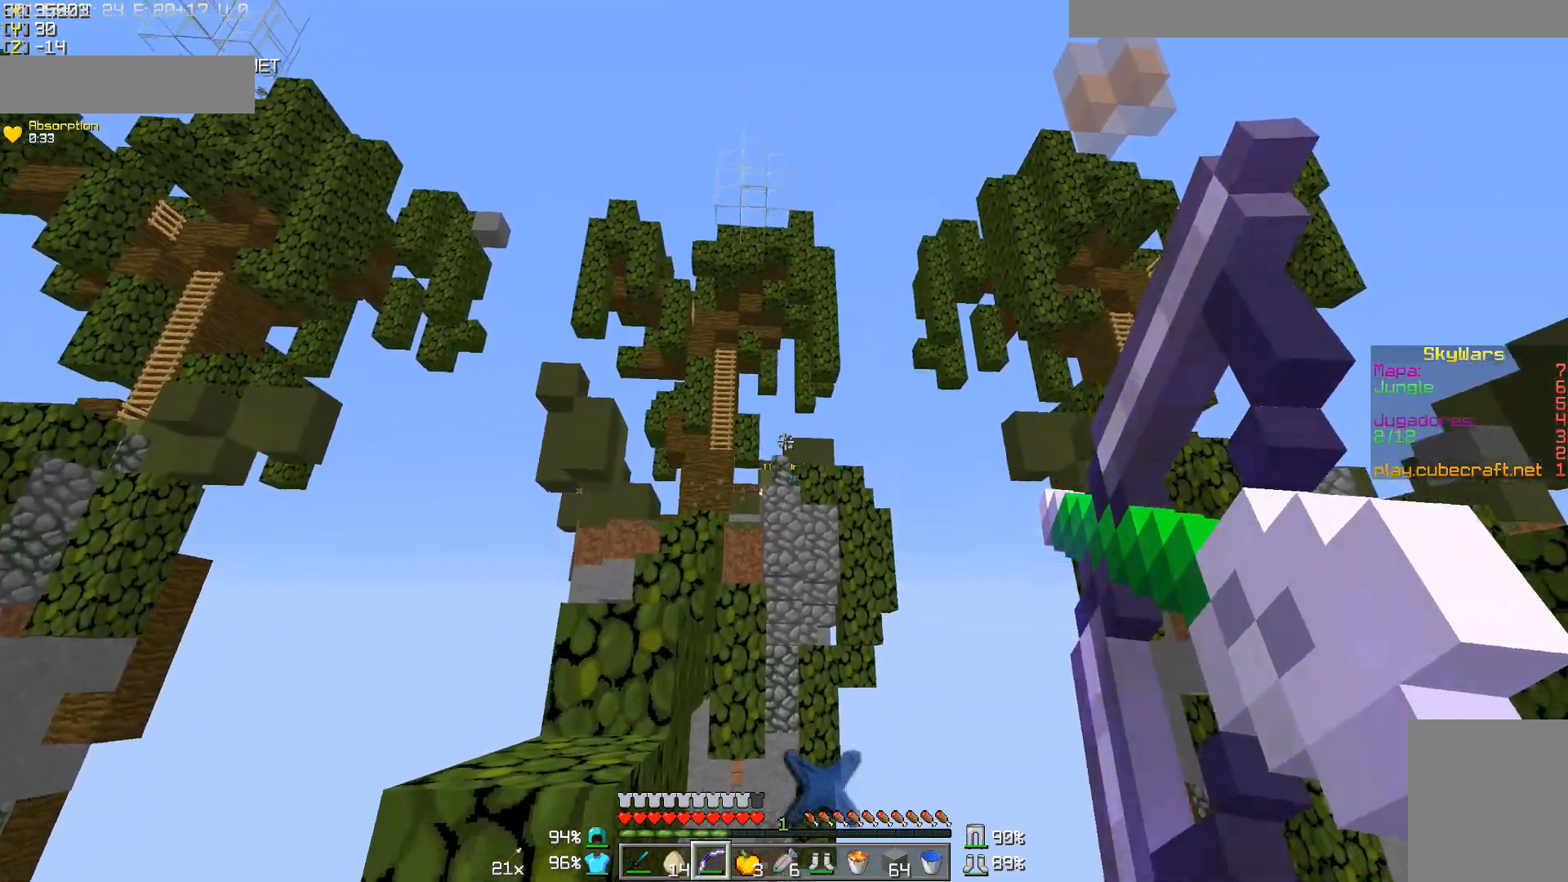
{"keys": ["a", "w"], "mouse": ["right"], "events": [[117, "d", "up"], [117, "w", "down"], [383, "a", "down"]]}
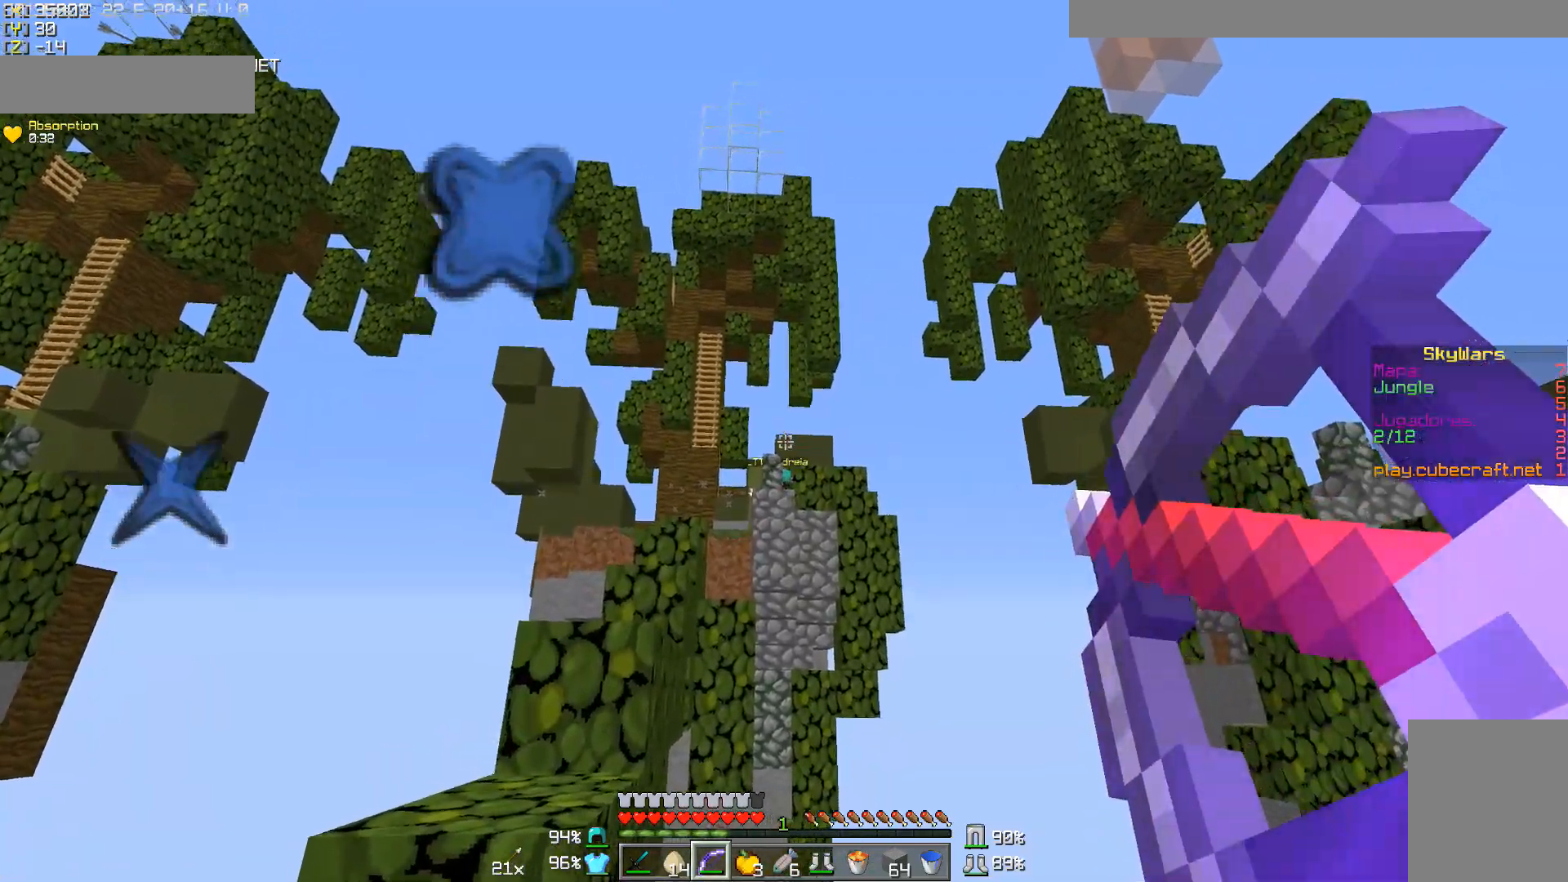
{"keys": ["a", "w"], "mouse": ["right"], "events": [[33, "mouse_right", "up"], [117, "a", "up"], [117, "mouse_right", "down"], [217, "a", "down"]]}
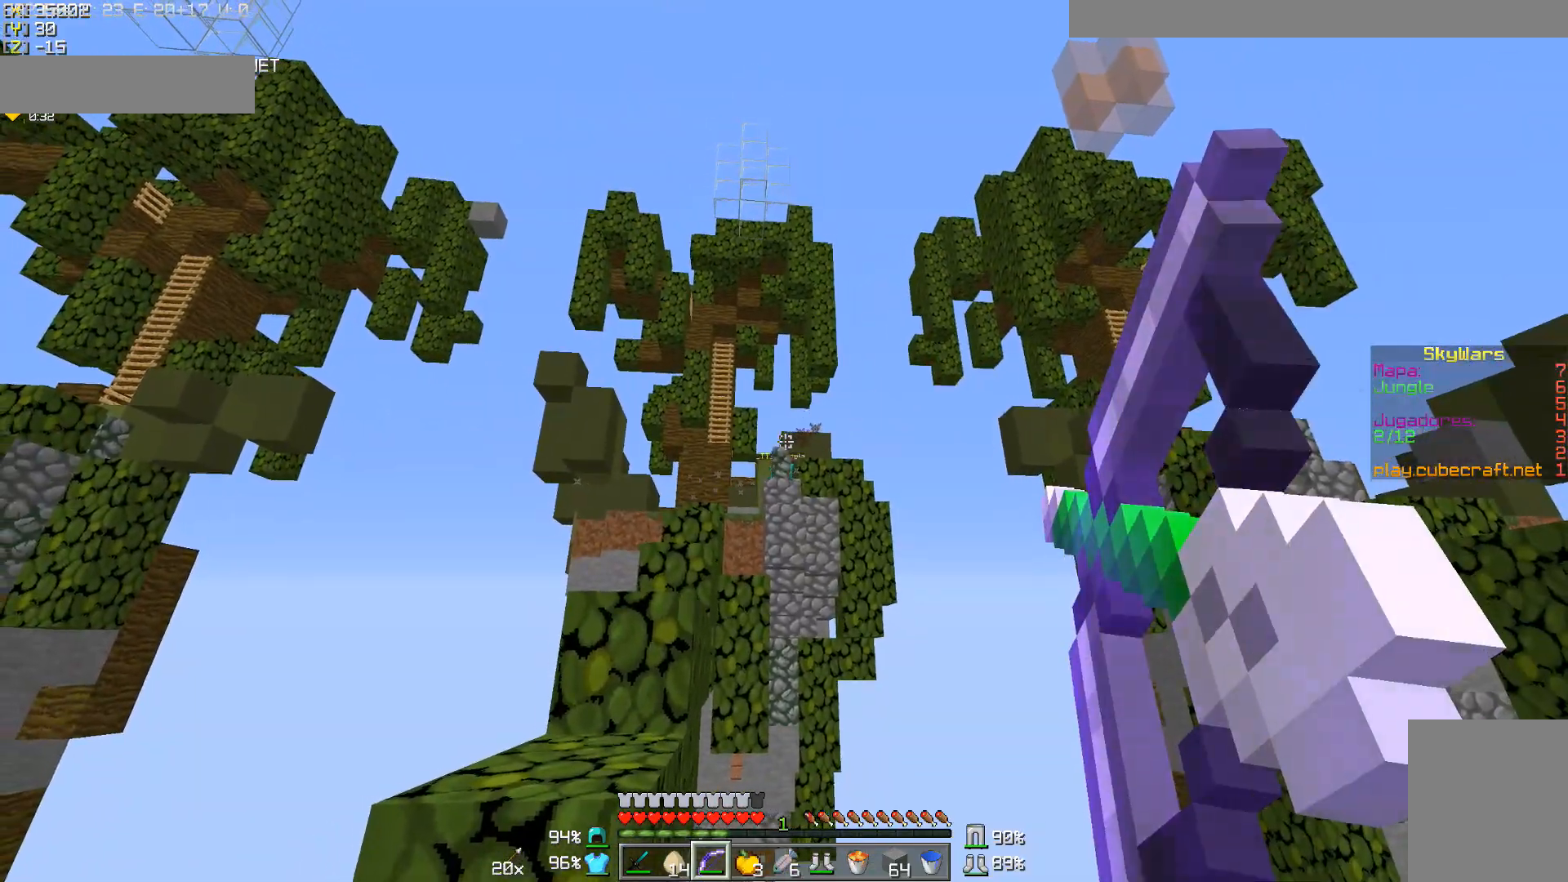
{"keys": [], "mouse": ["right"], "events": [[67, "a", "up"], [133, "d", "down"], [333, "w", "up"], [367, "d", "up"]]}
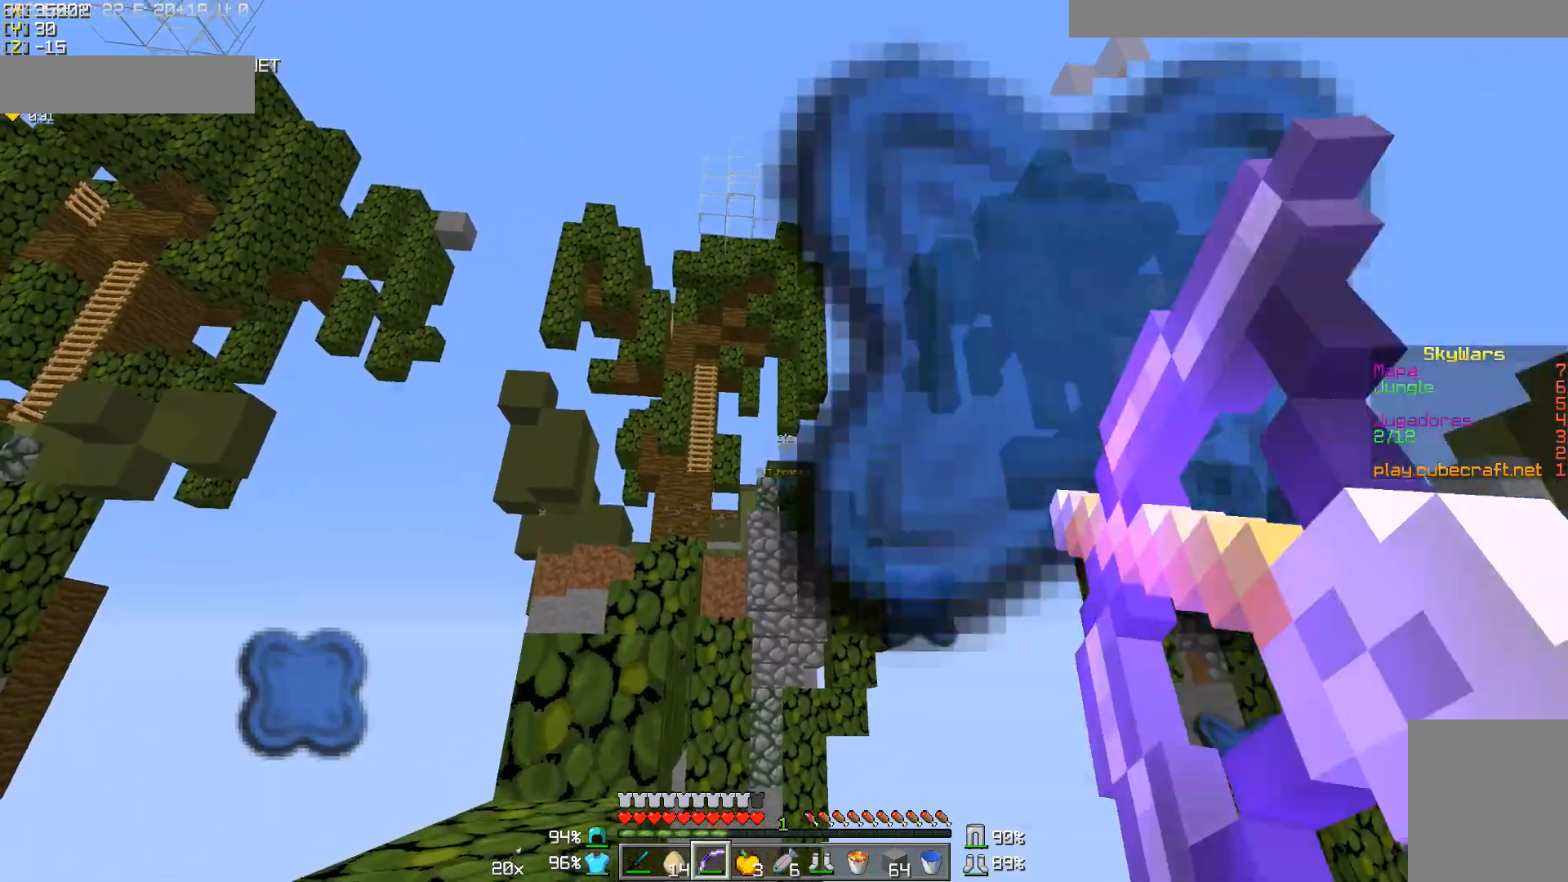
{"keys": ["d", "s"], "mouse": ["right"], "events": [[67, "s", "down"], [133, "mouse_right", "up"], [217, "mouse_right", "down"], [283, "d", "down"]]}
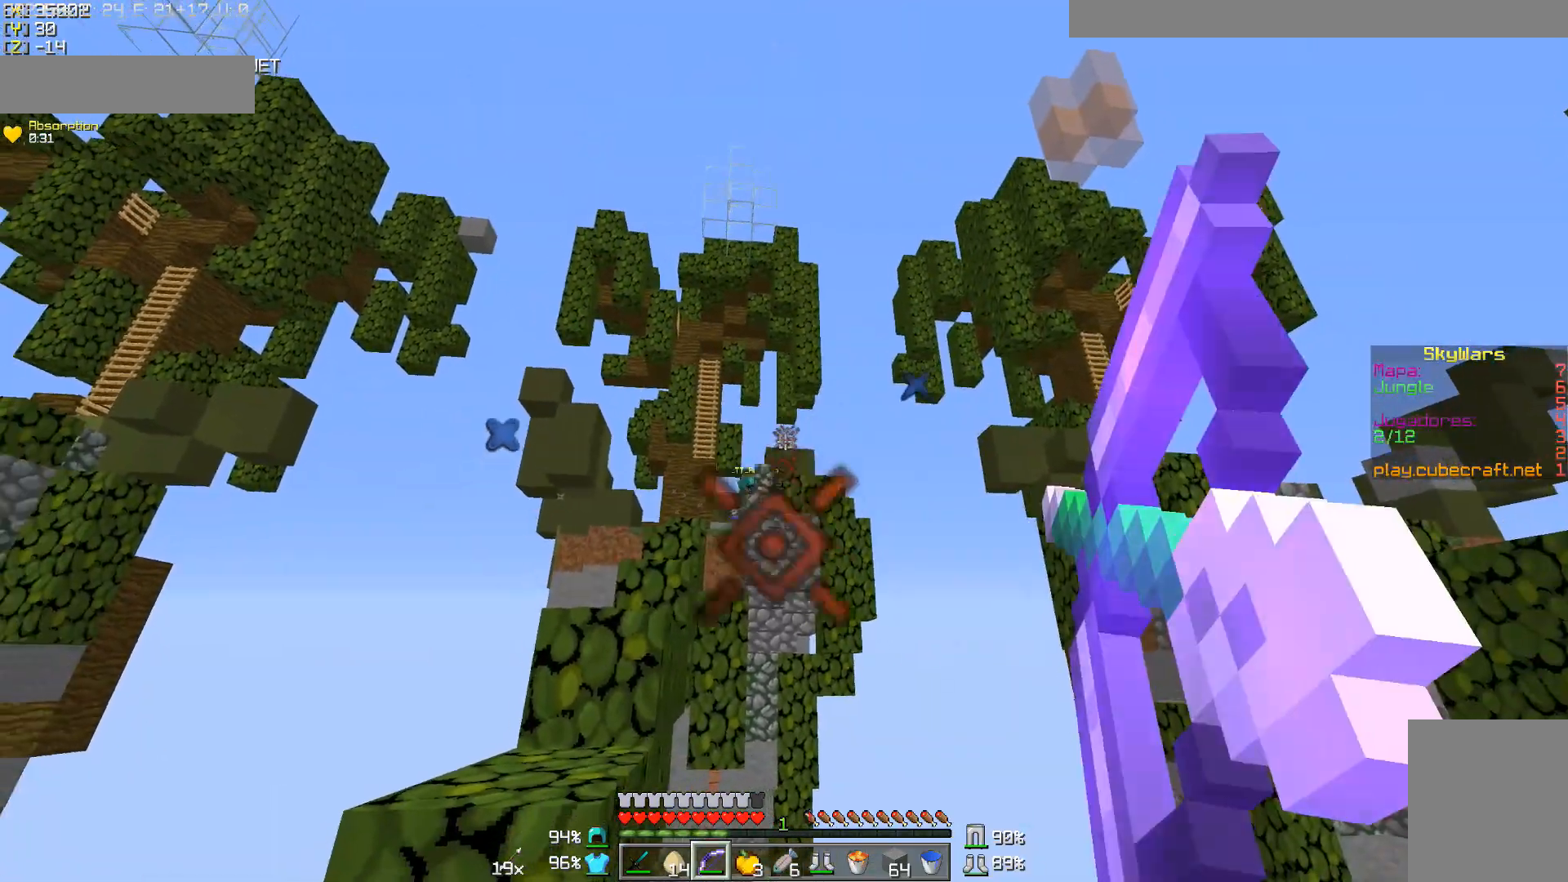
{"keys": ["w"], "mouse": [], "events": [[133, "s", "up"], [317, "d", "up"], [367, "mouse_right", "up"], [467, "w", "down"]]}
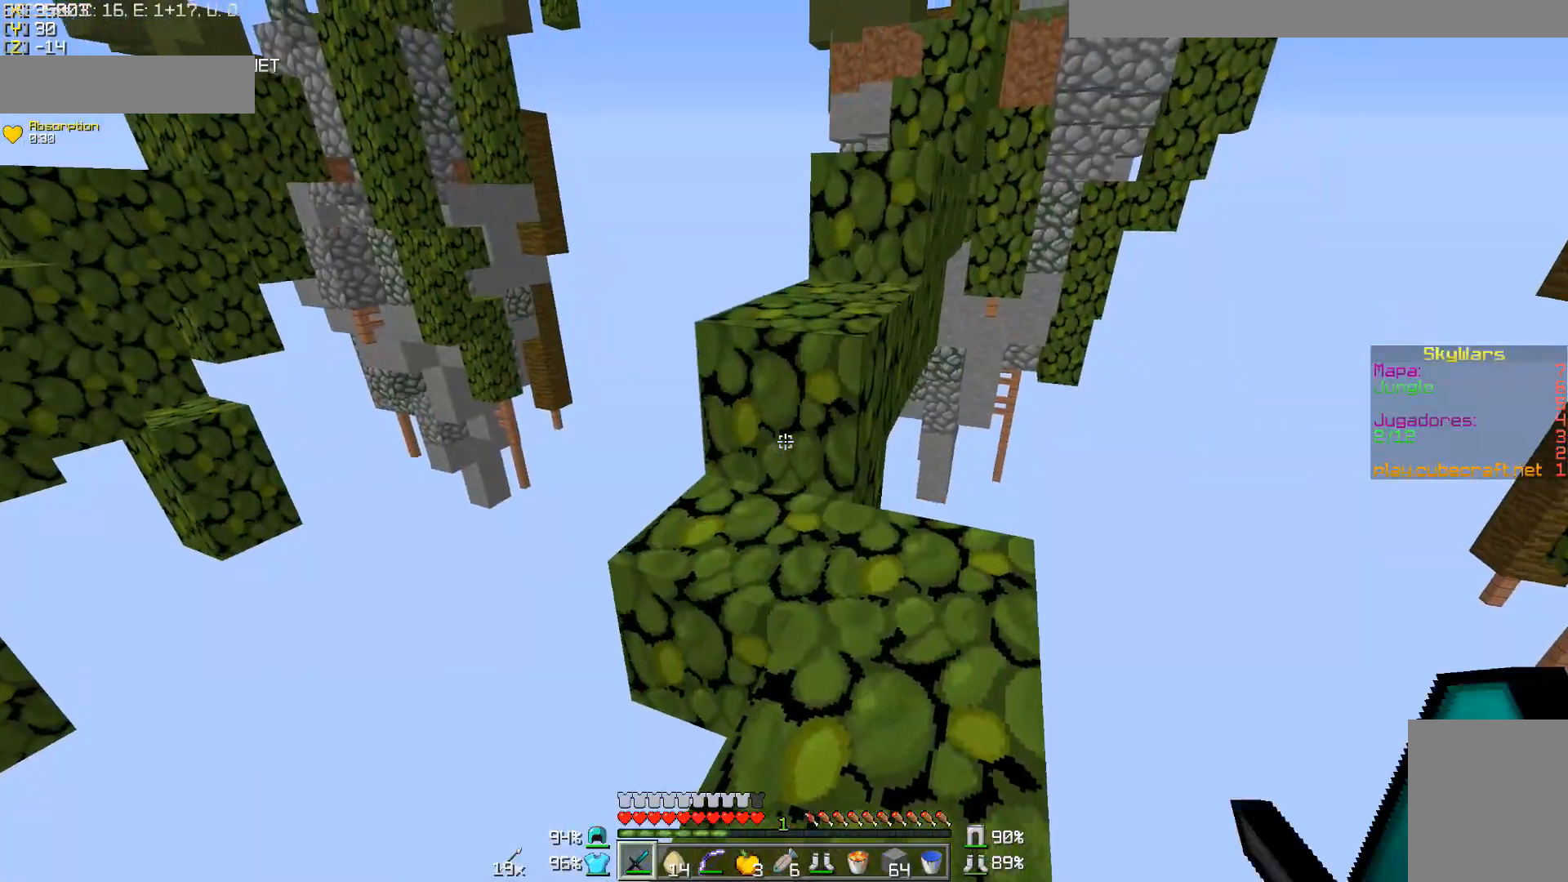
{"keys": ["w"], "mouse": [], "events": [[317, "w", "up"], [483, "w", "down"]]}
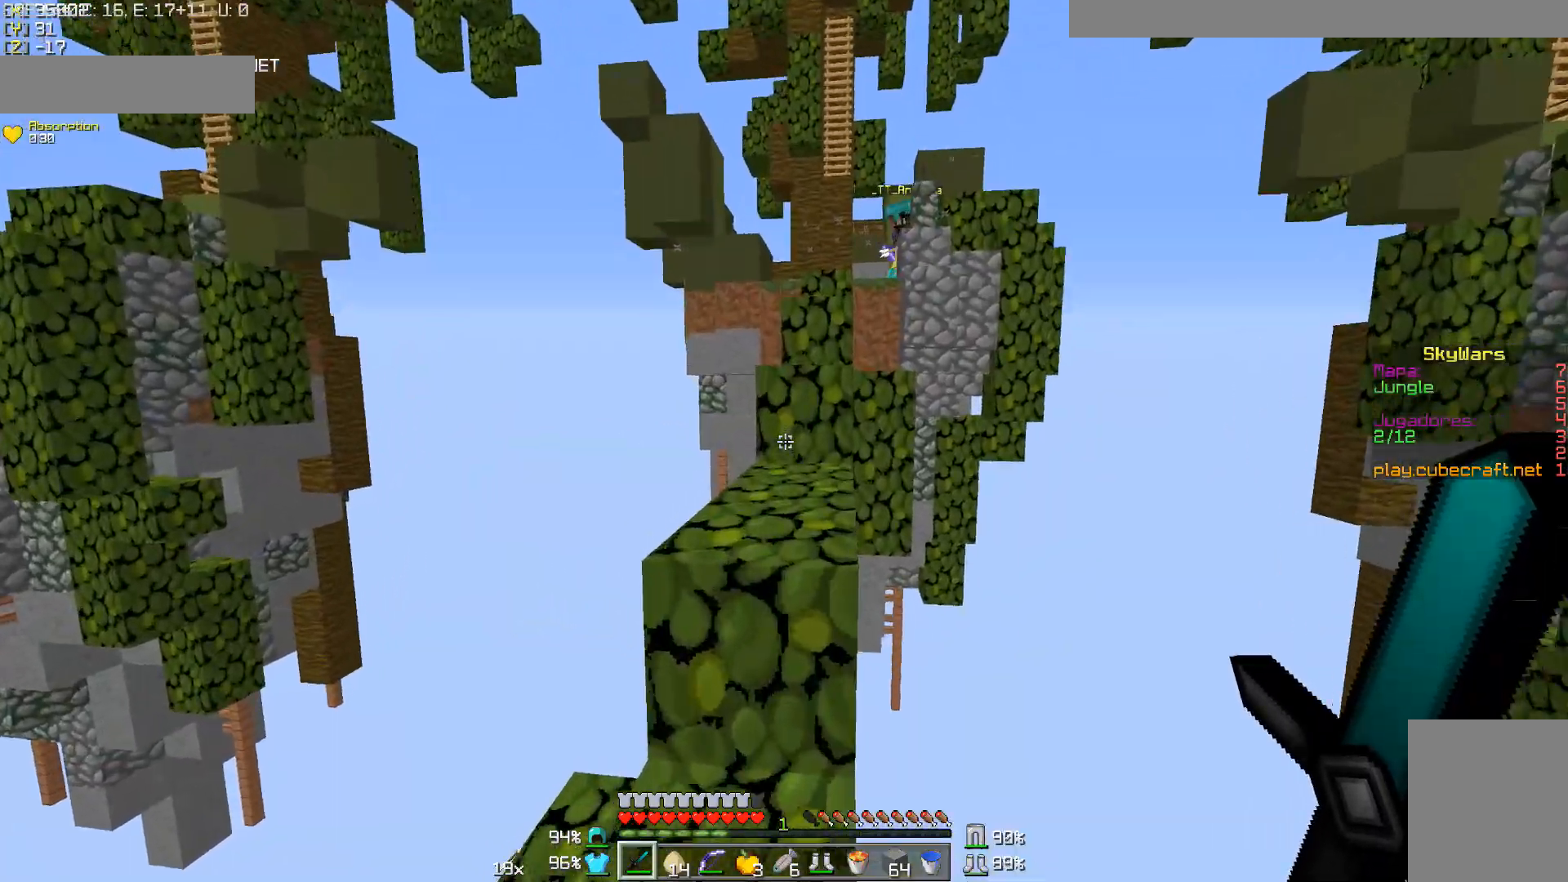
{"keys": ["w"], "mouse": [], "events": [[233, "w", "up"], [383, "w", "down"]]}
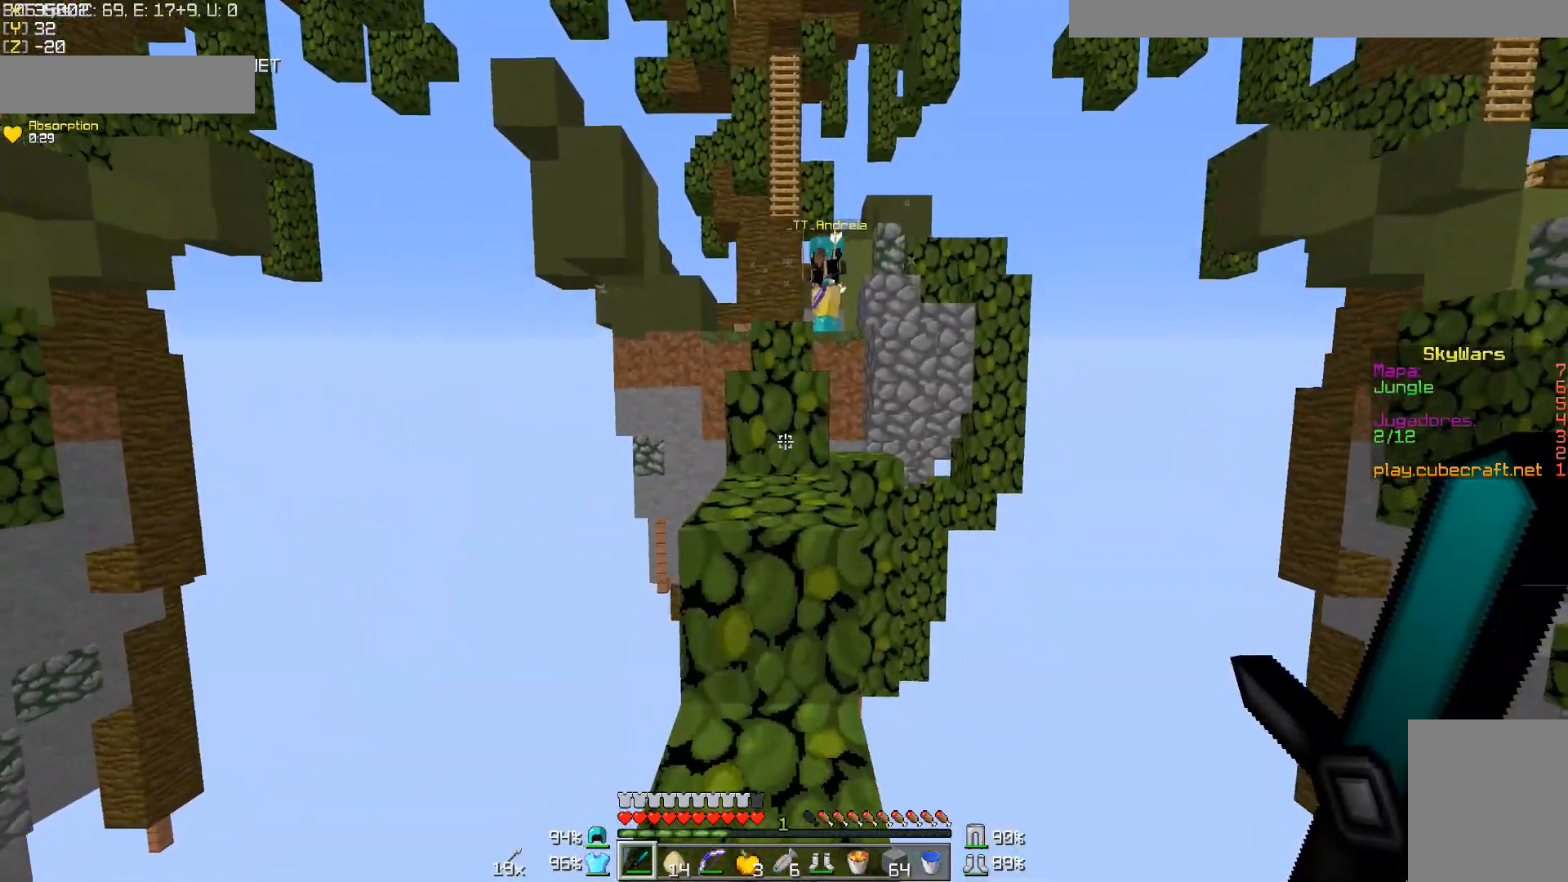
{"keys": ["w"], "mouse": [], "events": []}
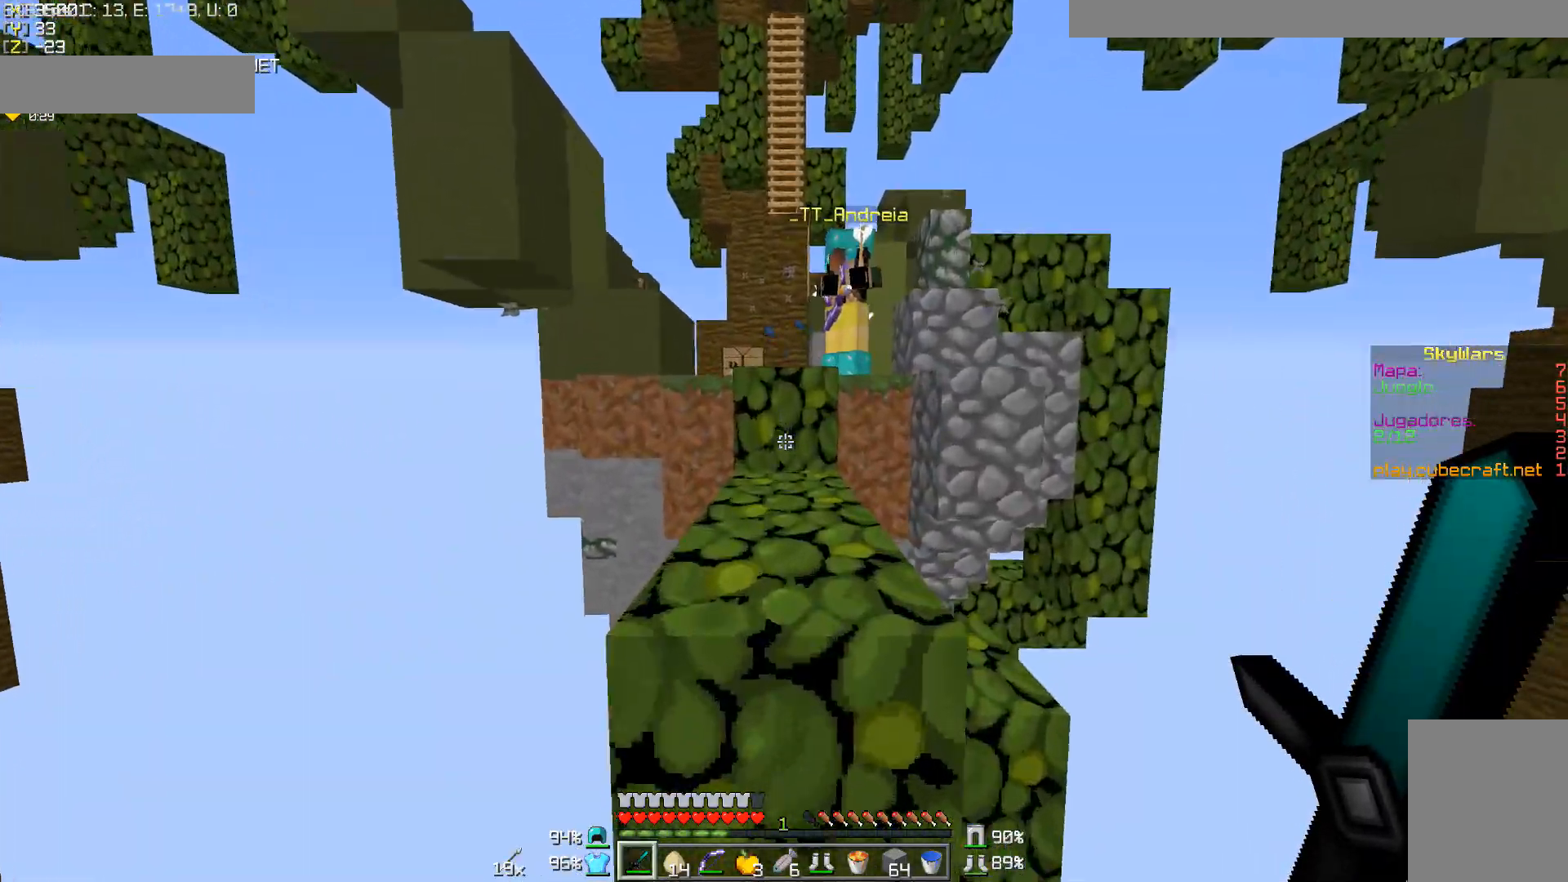
{"keys": ["d", "w"], "mouse": [], "events": [[433, "d", "down"]]}
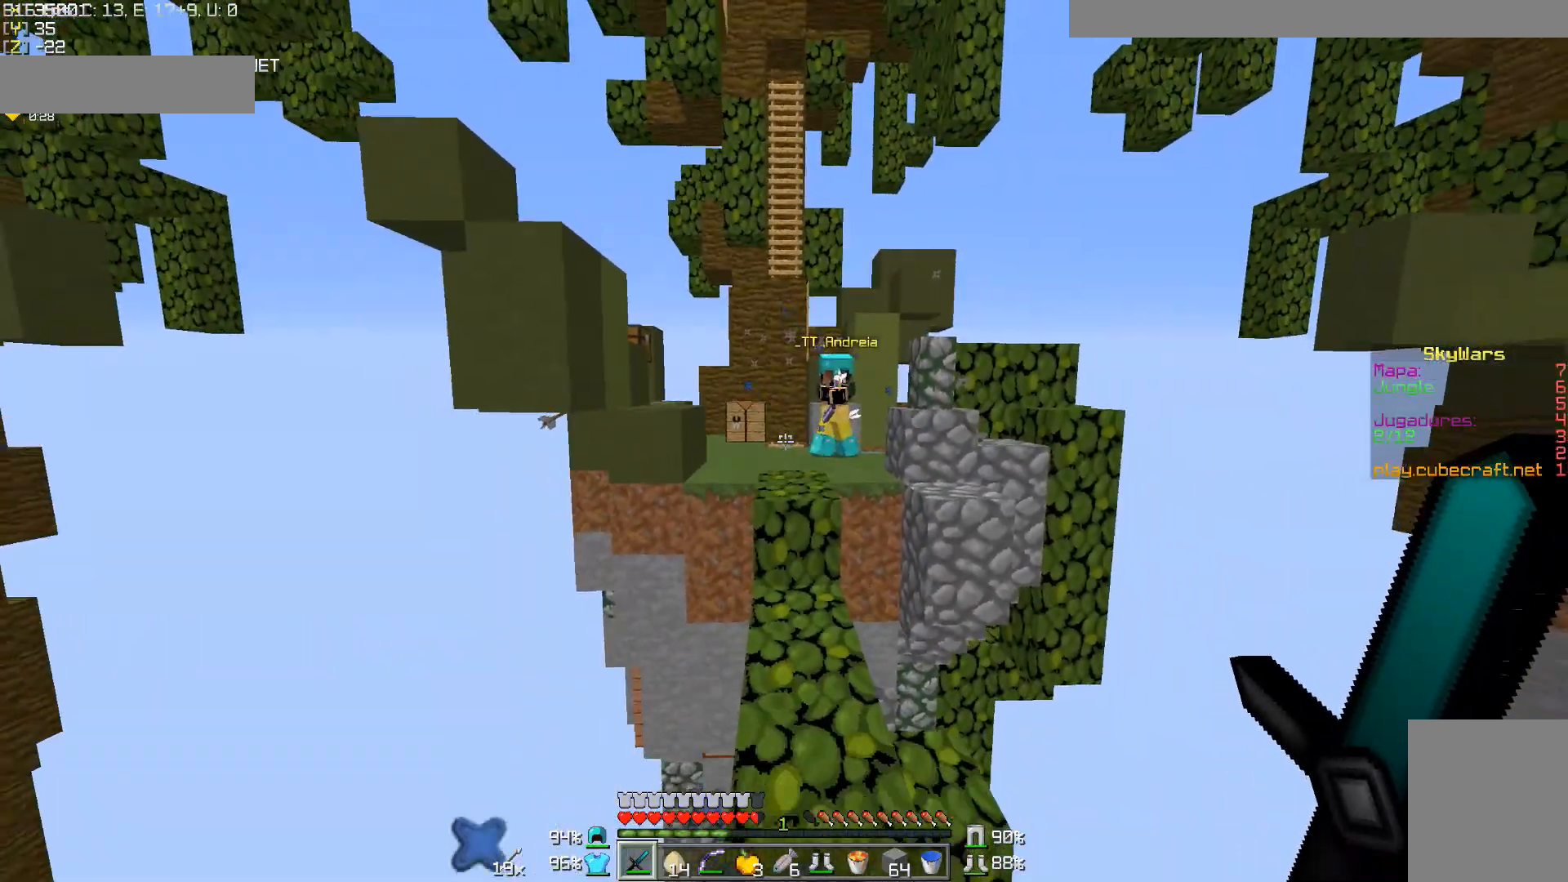
{"keys": [], "mouse": [], "events": [[217, "d", "up"], [333, "w", "up"]]}
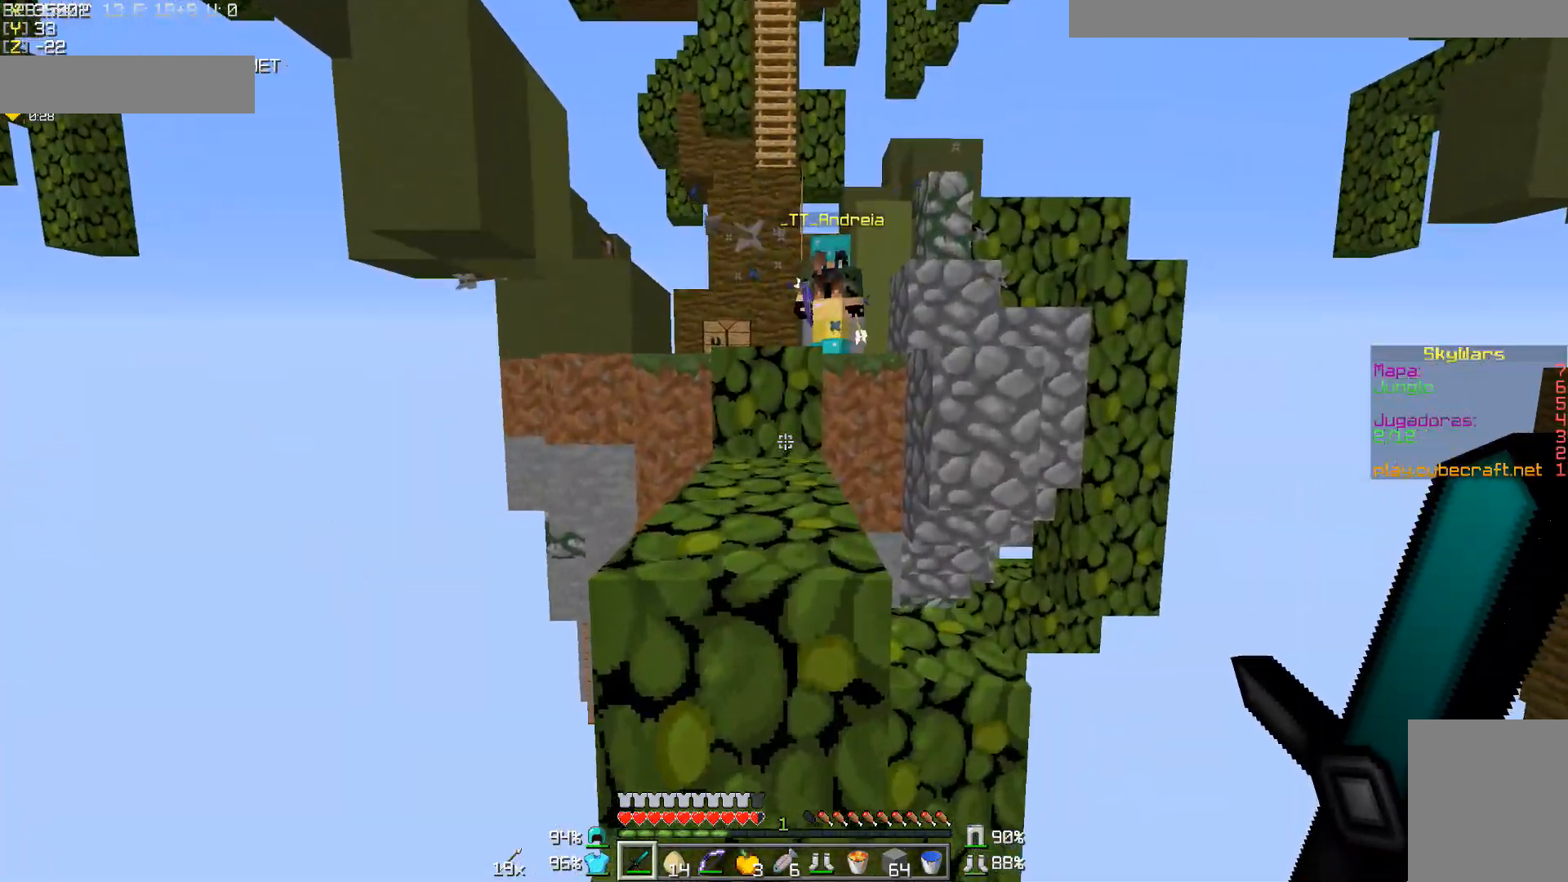
{"keys": ["w"], "mouse": ["right"], "events": [[83, "mouse_right", "down"], [333, "w", "down"]]}
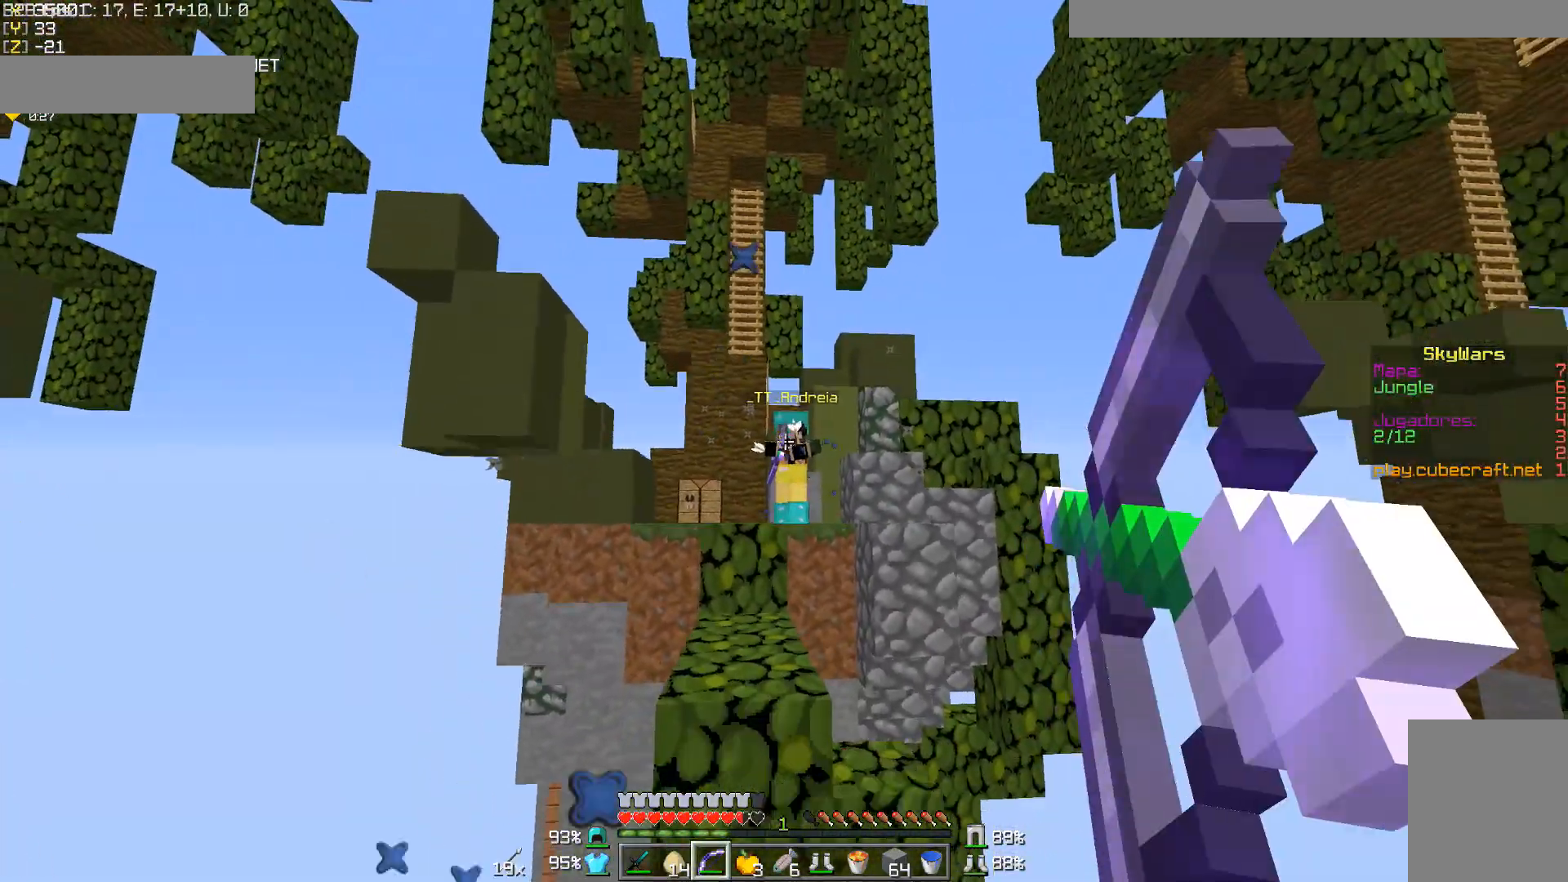
{"keys": ["w"], "mouse": ["right"], "events": [[133, "d", "down"], [317, "d", "up"]]}